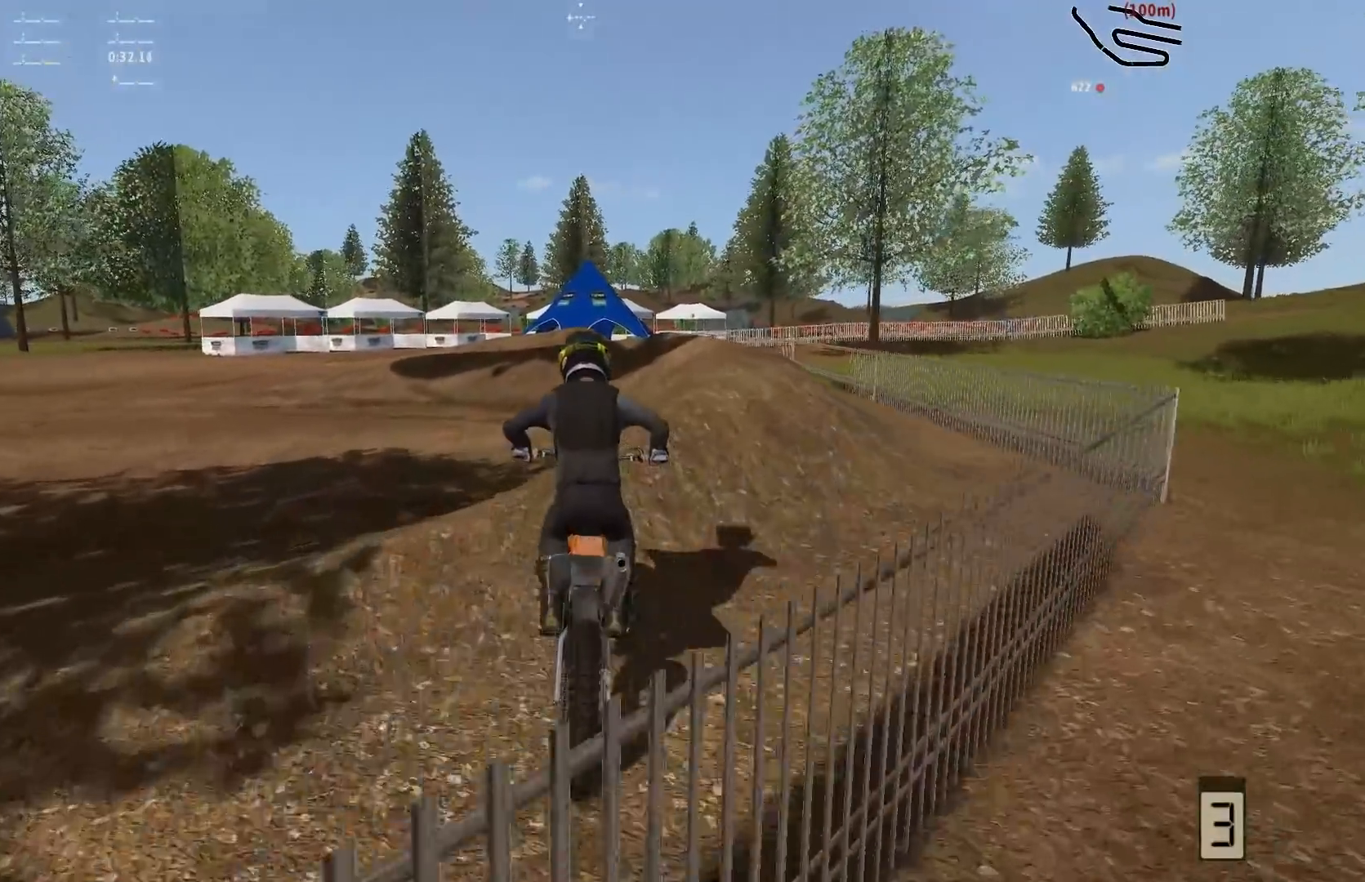
Gameplay with a controller (Xbox layout); each line is a JSON object with the inputs held at the frame after it. "events" lists button and stick changes between this image and that frame as [ms after this image, input, new state], when the widget could be followed in between. Not read: L3.
{"buttons": [], "left_stick": "down", "right_stick": "center", "events": [[167, "left_stick", "down-left"], [467, "left_stick", "down"]]}
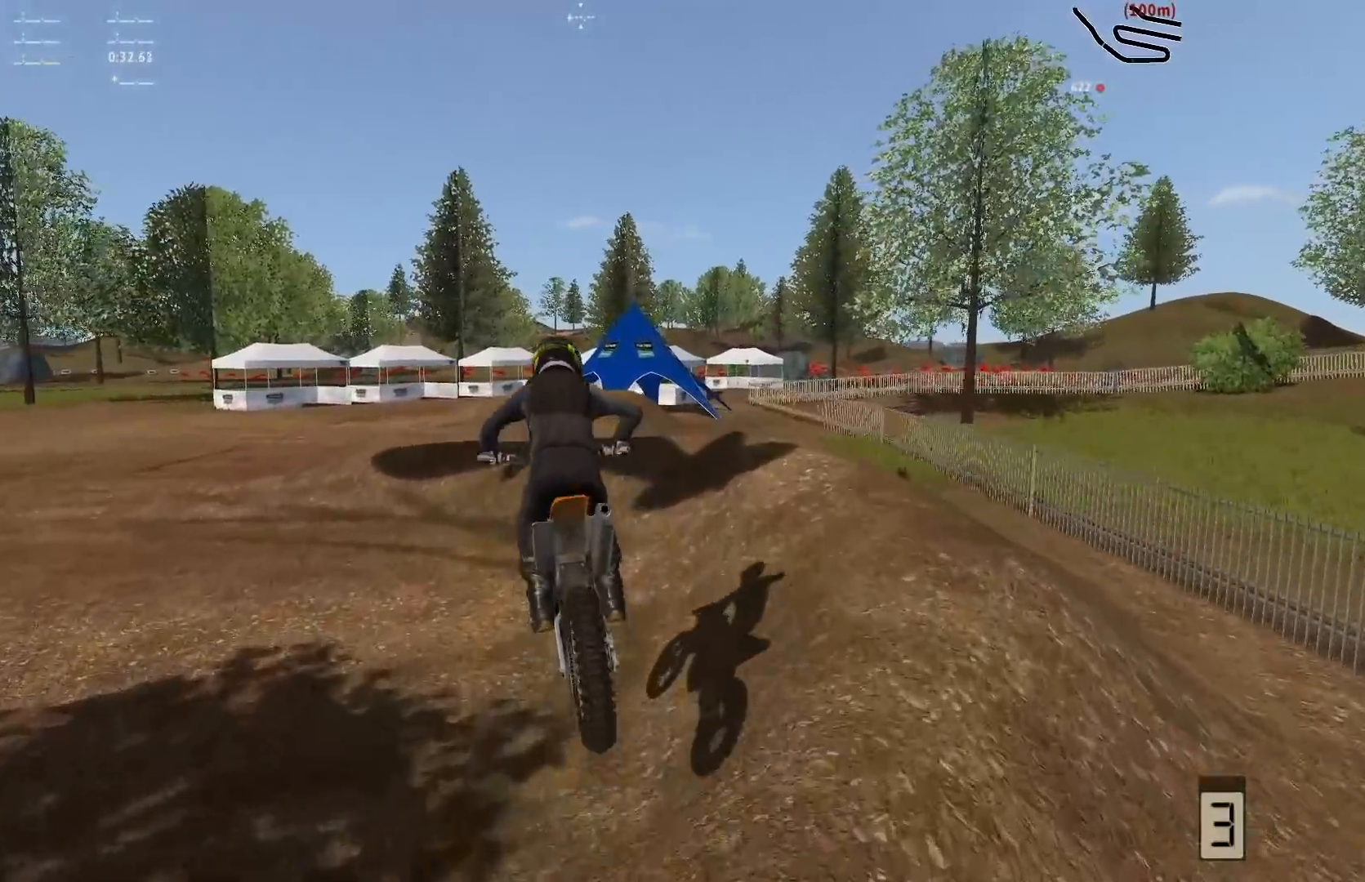
{"buttons": [], "left_stick": "left", "right_stick": "down", "events": [[67, "R2", "down"], [67, "left_stick", "center"], [267, "R2", "up"], [300, "left_stick", "left"], [433, "right_stick", "down"]]}
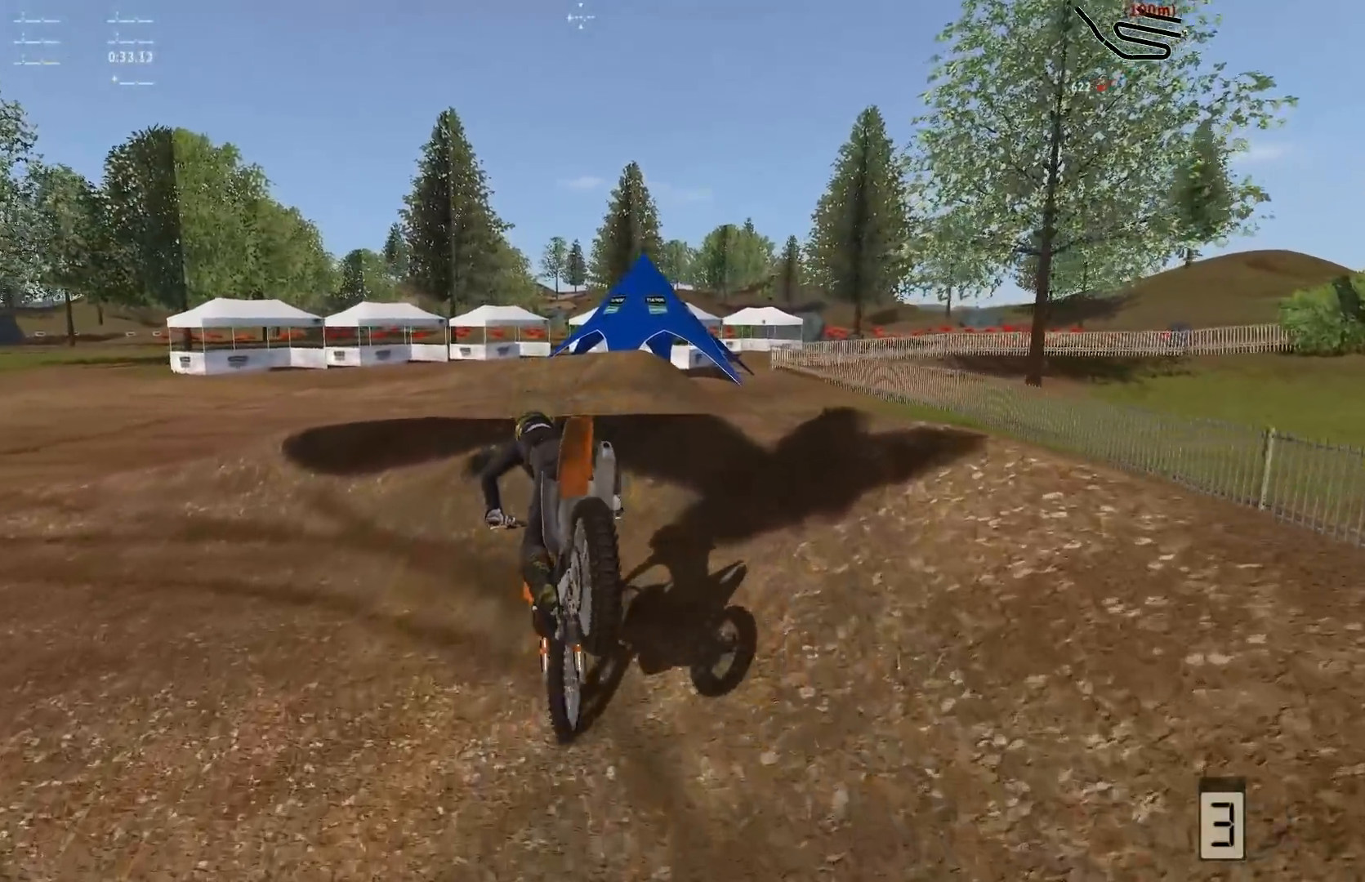
{"buttons": [], "left_stick": "center", "right_stick": "center", "events": [[67, "left_stick", "down-left"], [67, "right_stick", "center"], [300, "left_stick", "center"]]}
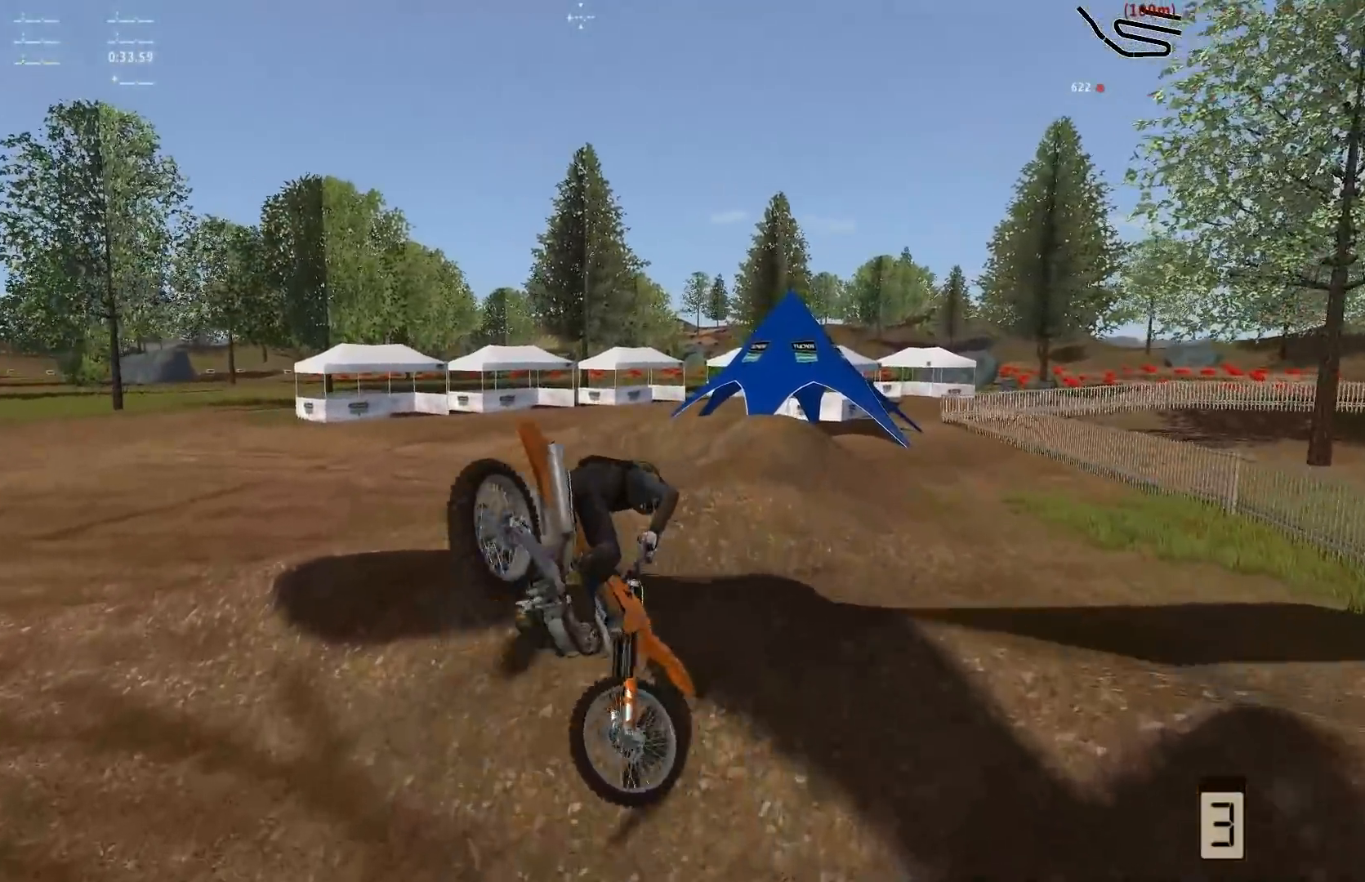
{"buttons": [], "left_stick": "center", "right_stick": "center", "events": [[67, "left_stick", "right"], [233, "left_stick", "center"]]}
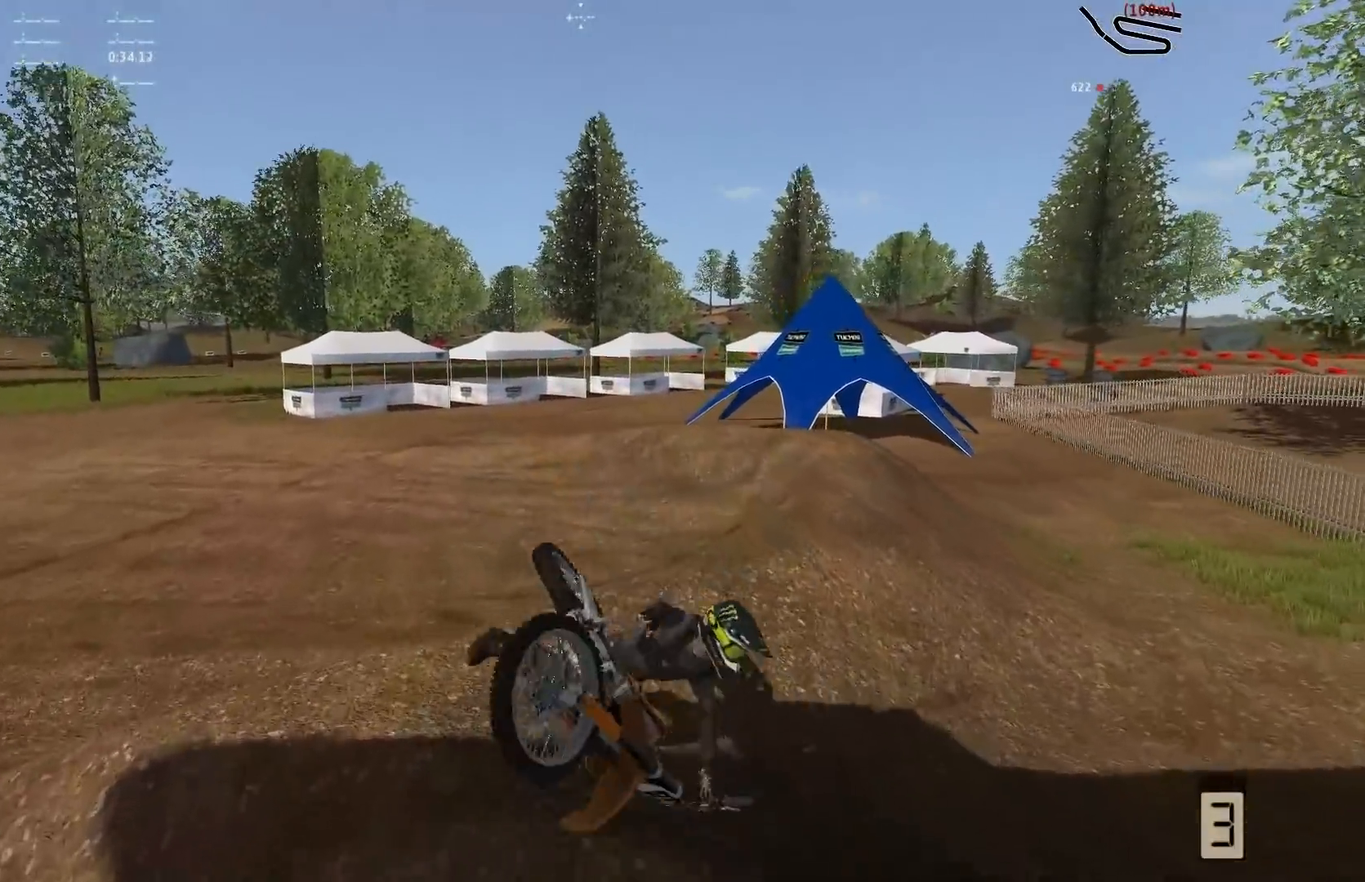
{"buttons": [], "left_stick": "center", "right_stick": "center", "events": []}
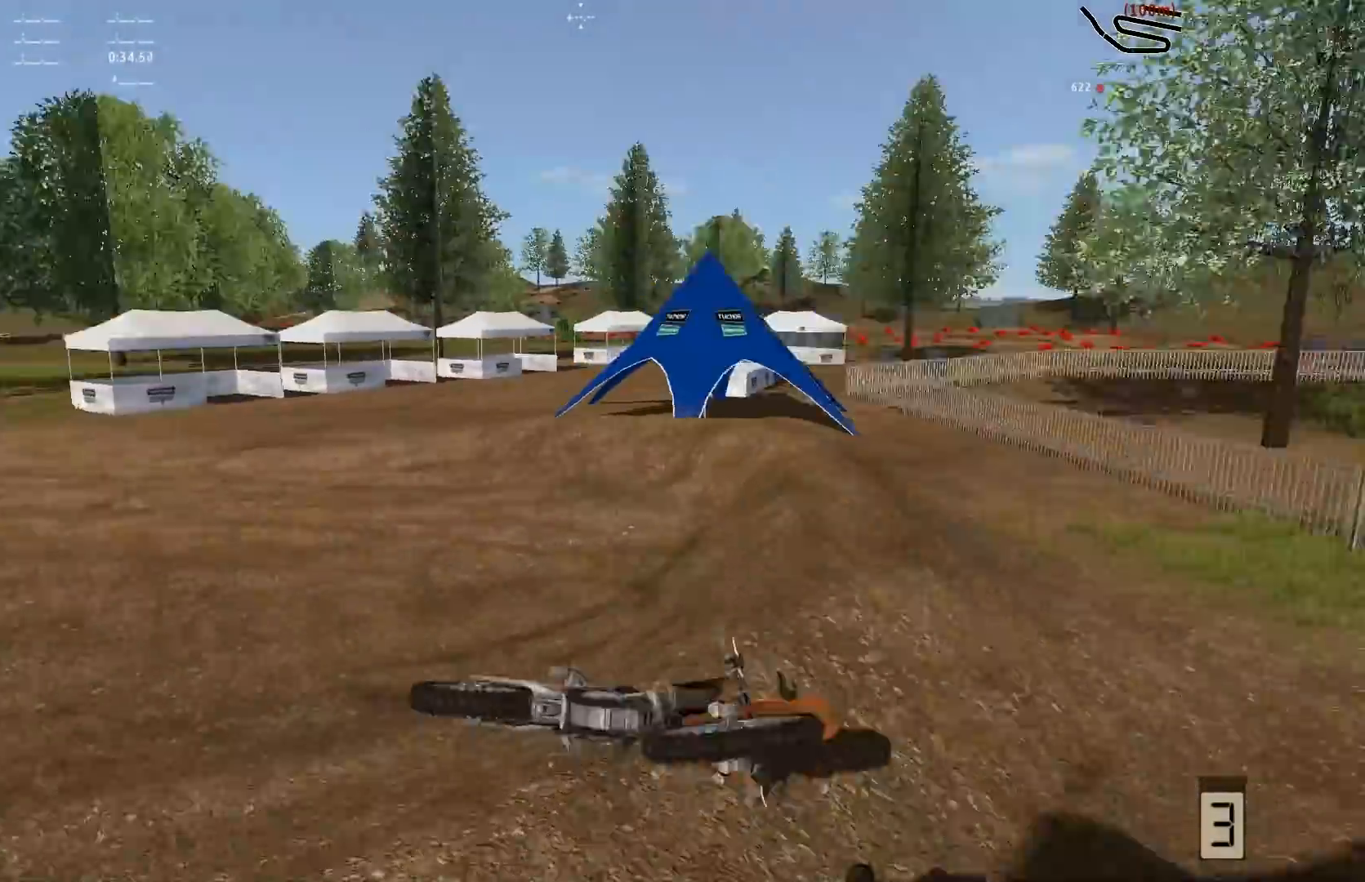
{"buttons": [], "left_stick": "center", "right_stick": "center", "events": []}
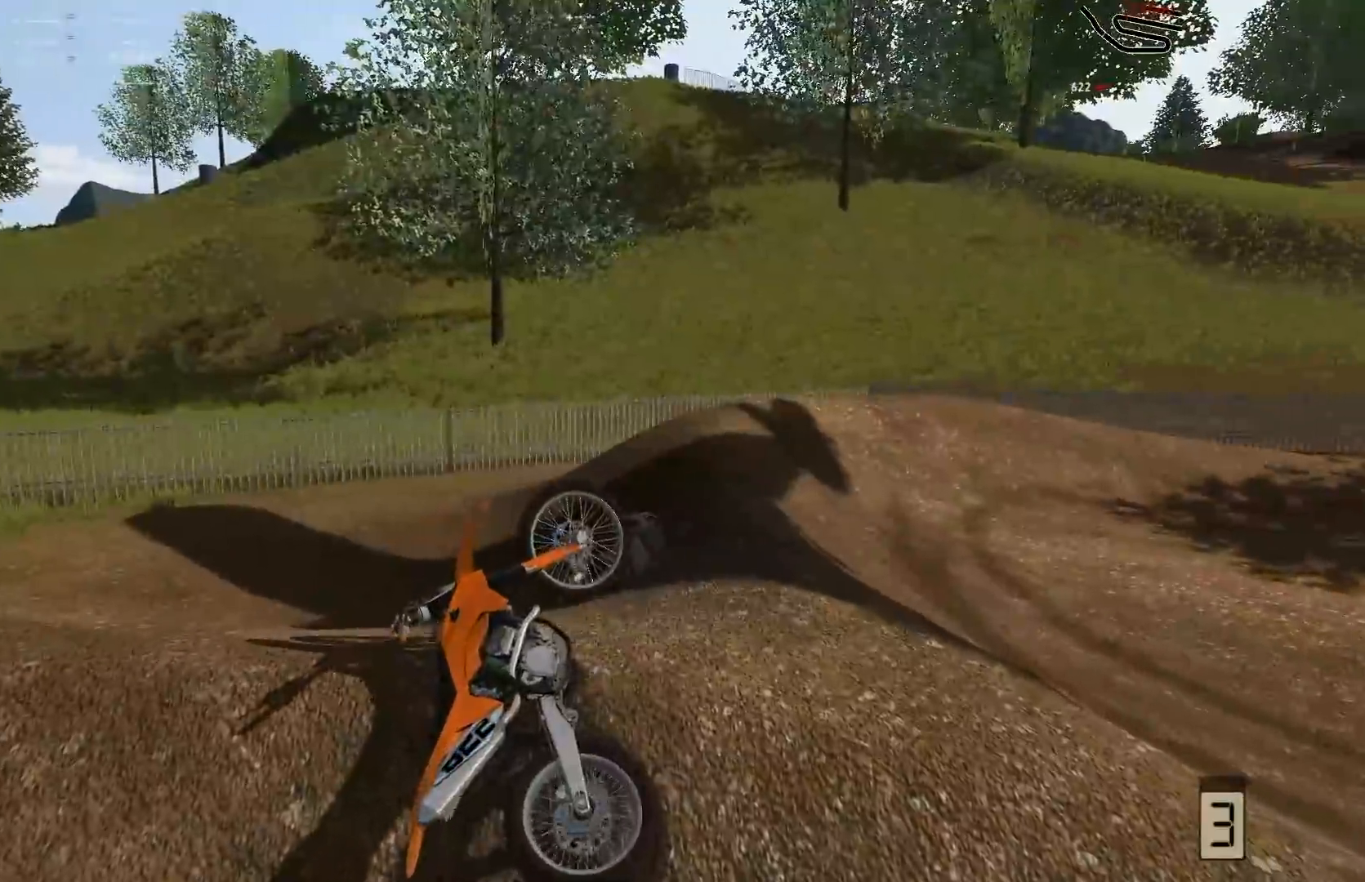
{"buttons": [], "left_stick": "center", "right_stick": "center", "events": []}
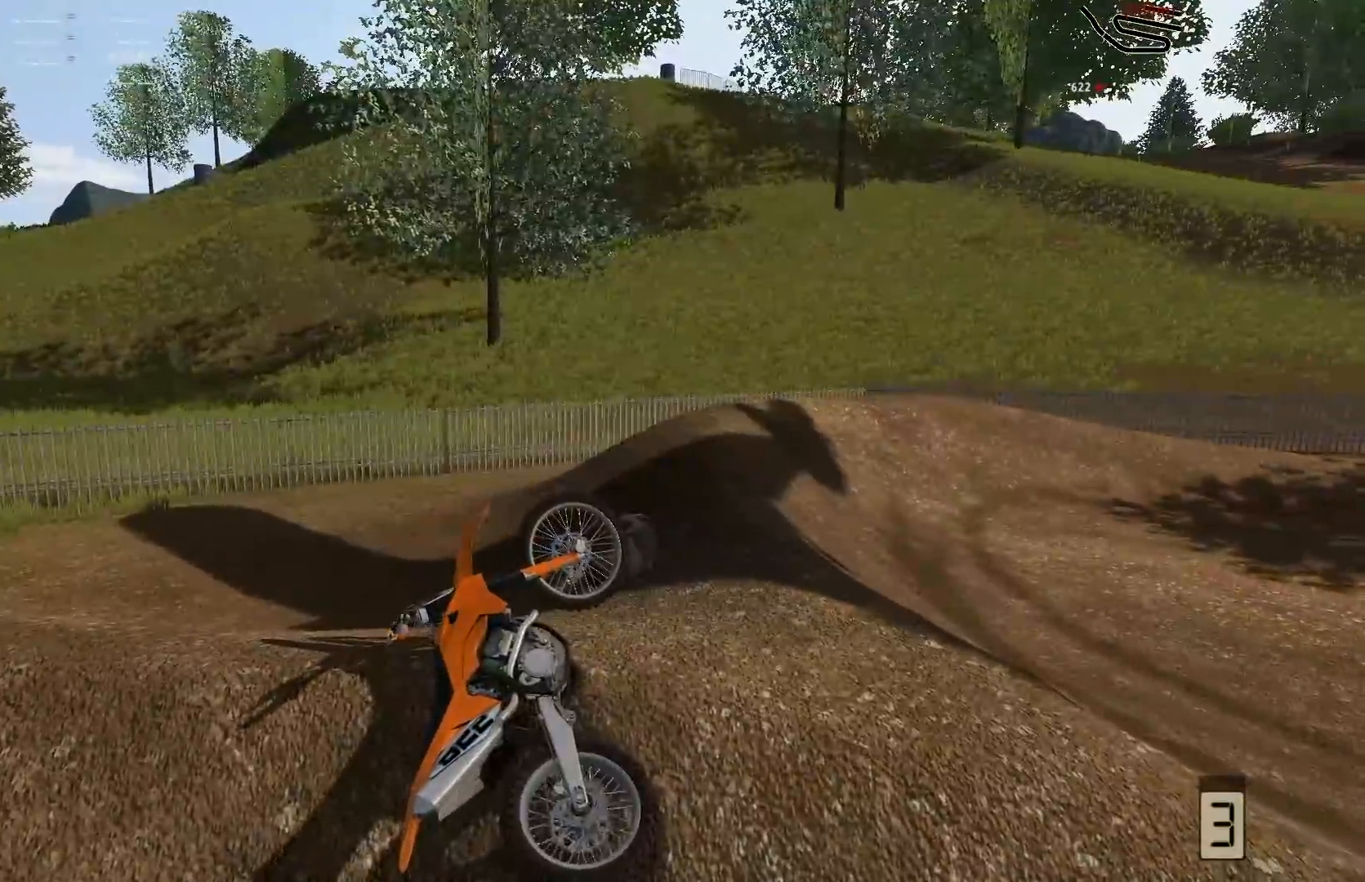
{"buttons": [], "left_stick": "center", "right_stick": "center", "events": []}
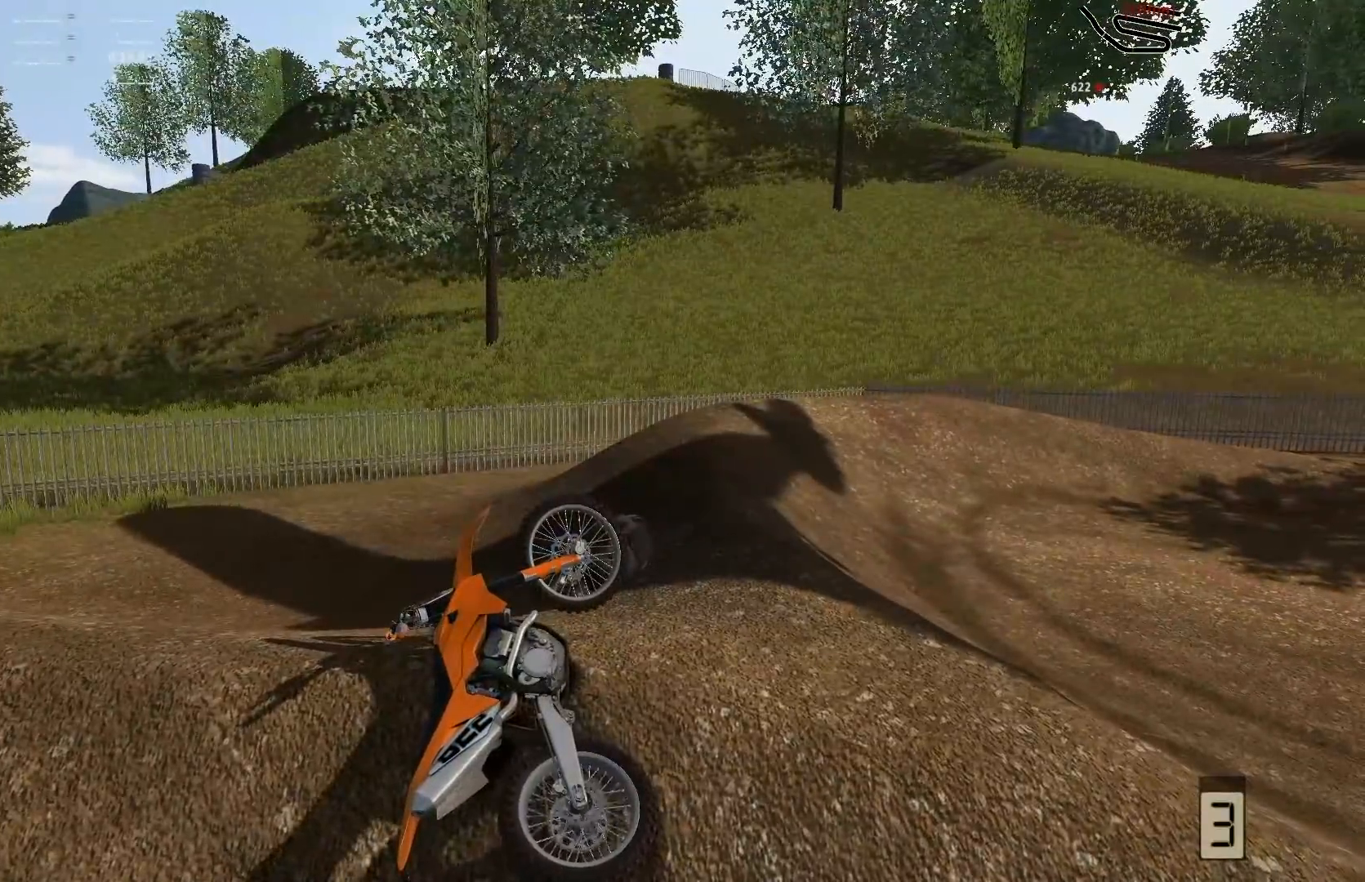
{"buttons": [], "left_stick": "center", "right_stick": "center", "events": [[67, "SELECT", "down"], [200, "SELECT", "up"], [300, "R2", "down"], [500, "R2", "up"]]}
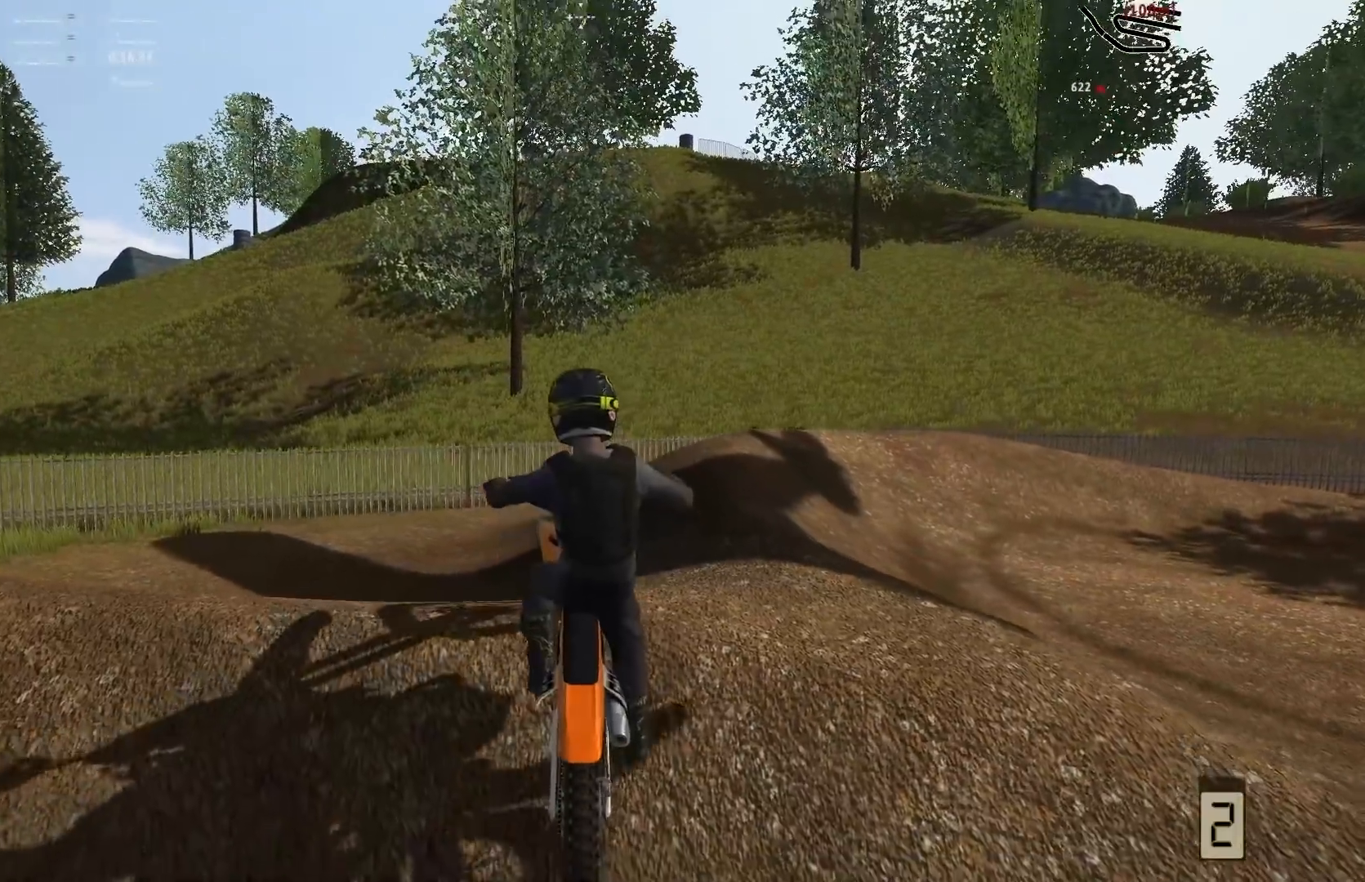
{"buttons": ["R2"], "left_stick": "center", "right_stick": "center", "events": [[50, "R2", "down"]]}
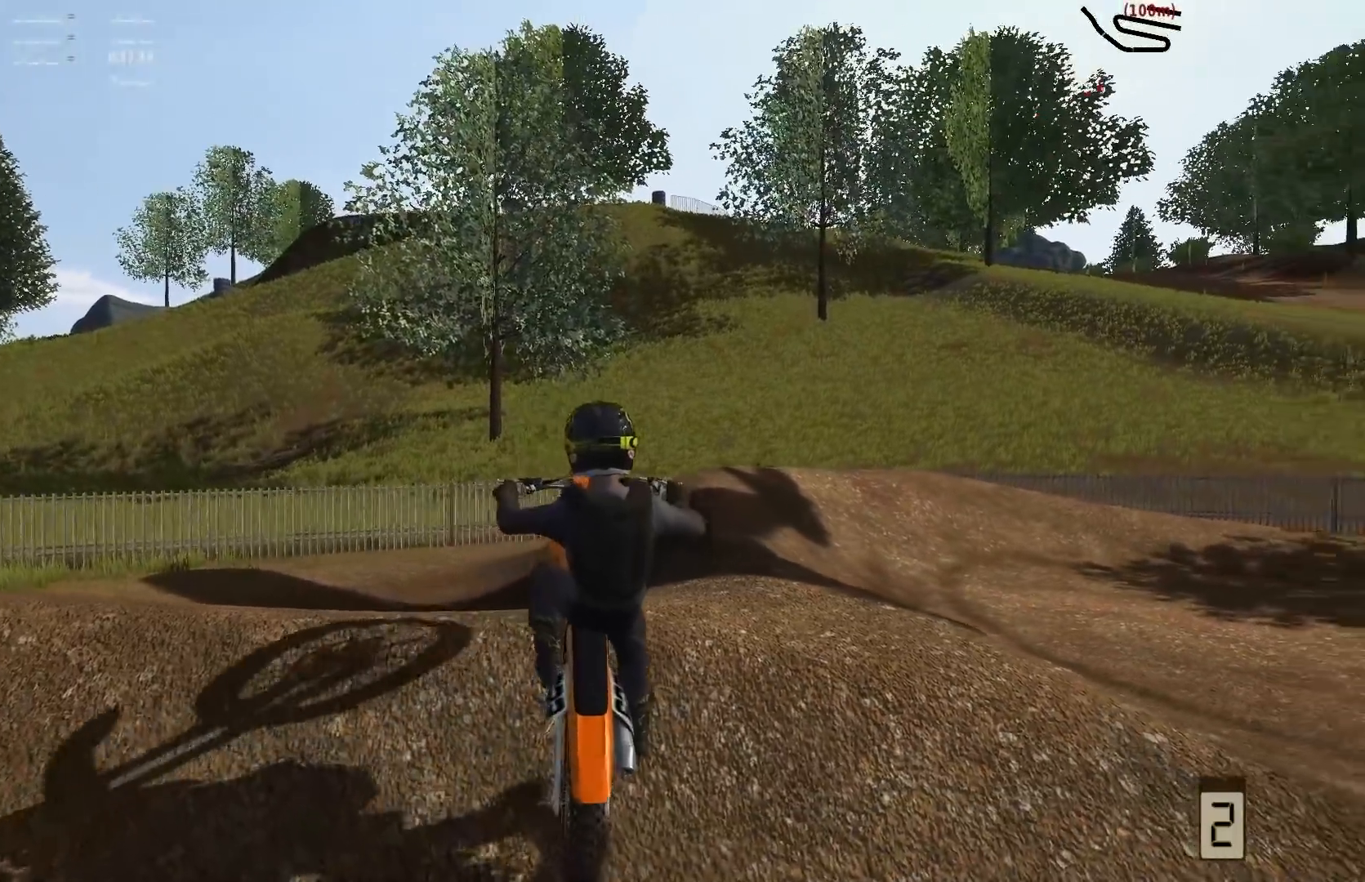
{"buttons": [], "left_stick": "center", "right_stick": "center", "events": [[100, "R2", "up"]]}
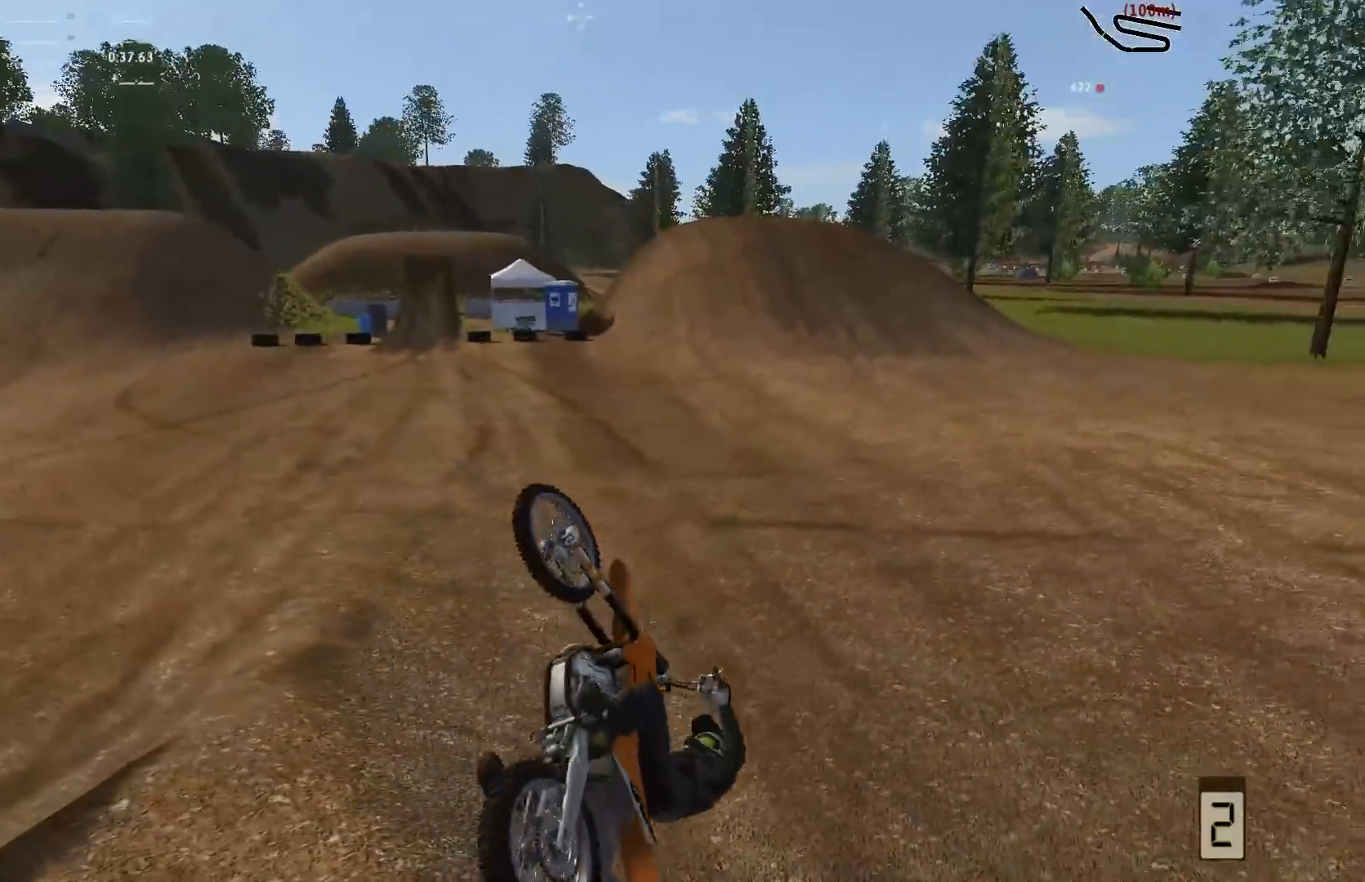
{"buttons": [], "left_stick": "center", "right_stick": "center", "events": []}
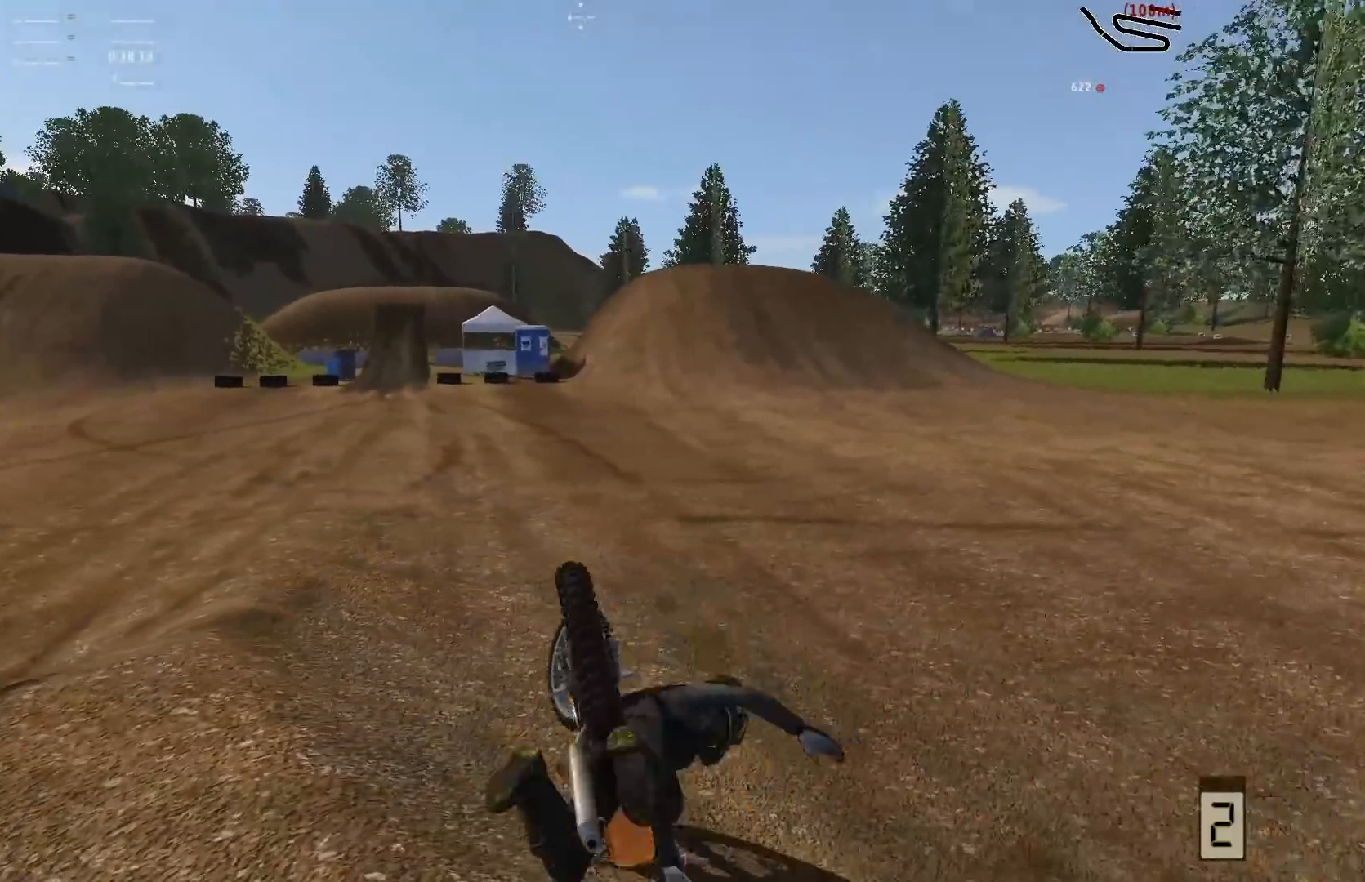
{"buttons": ["R2"], "left_stick": "center", "right_stick": "center", "events": [[83, "SELECT", "down"], [233, "SELECT", "up"], [433, "R2", "down"]]}
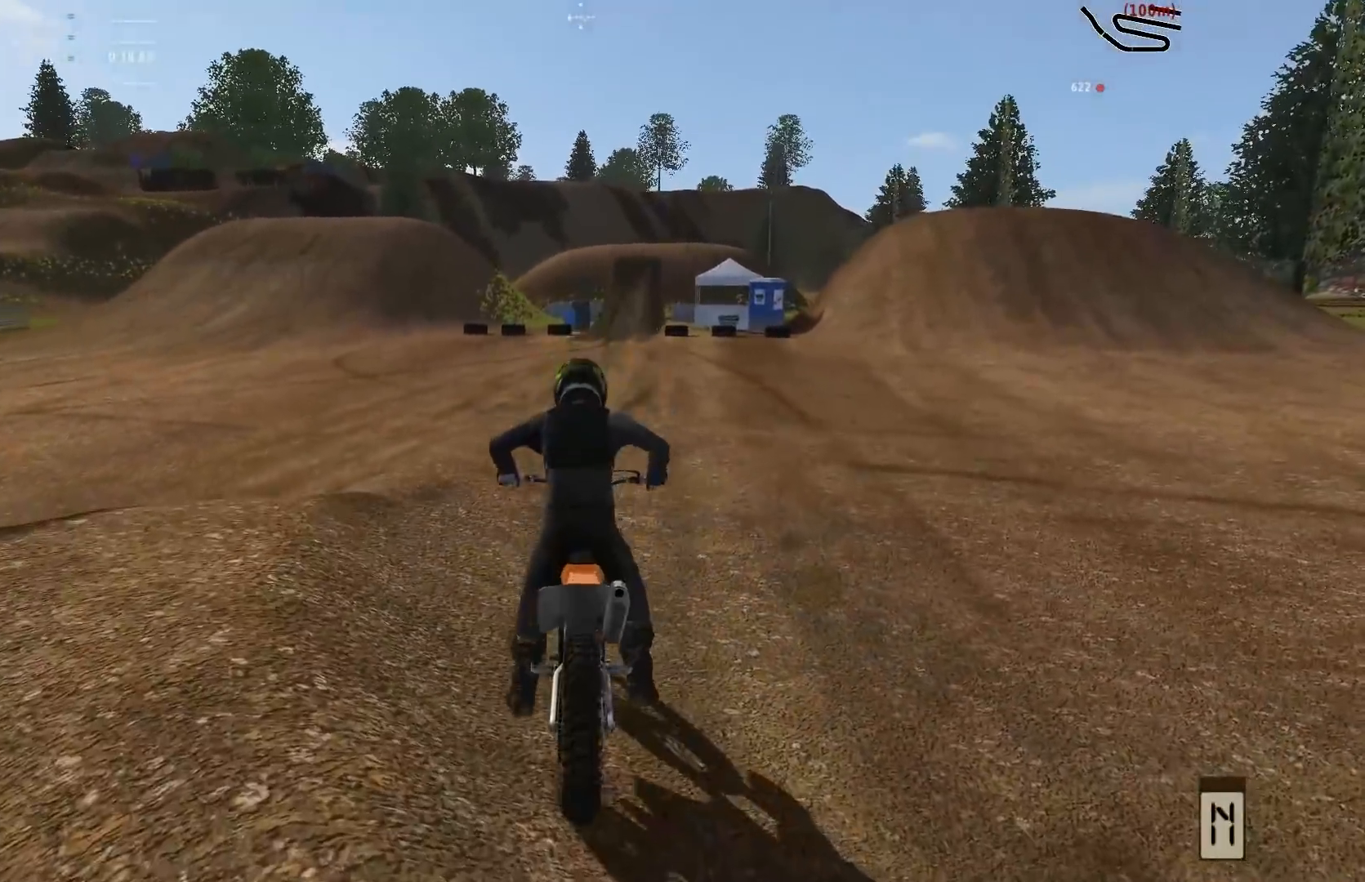
{"buttons": ["R2"], "left_stick": "center", "right_stick": "center", "events": [[133, "R2", "up"], [283, "R2", "down"]]}
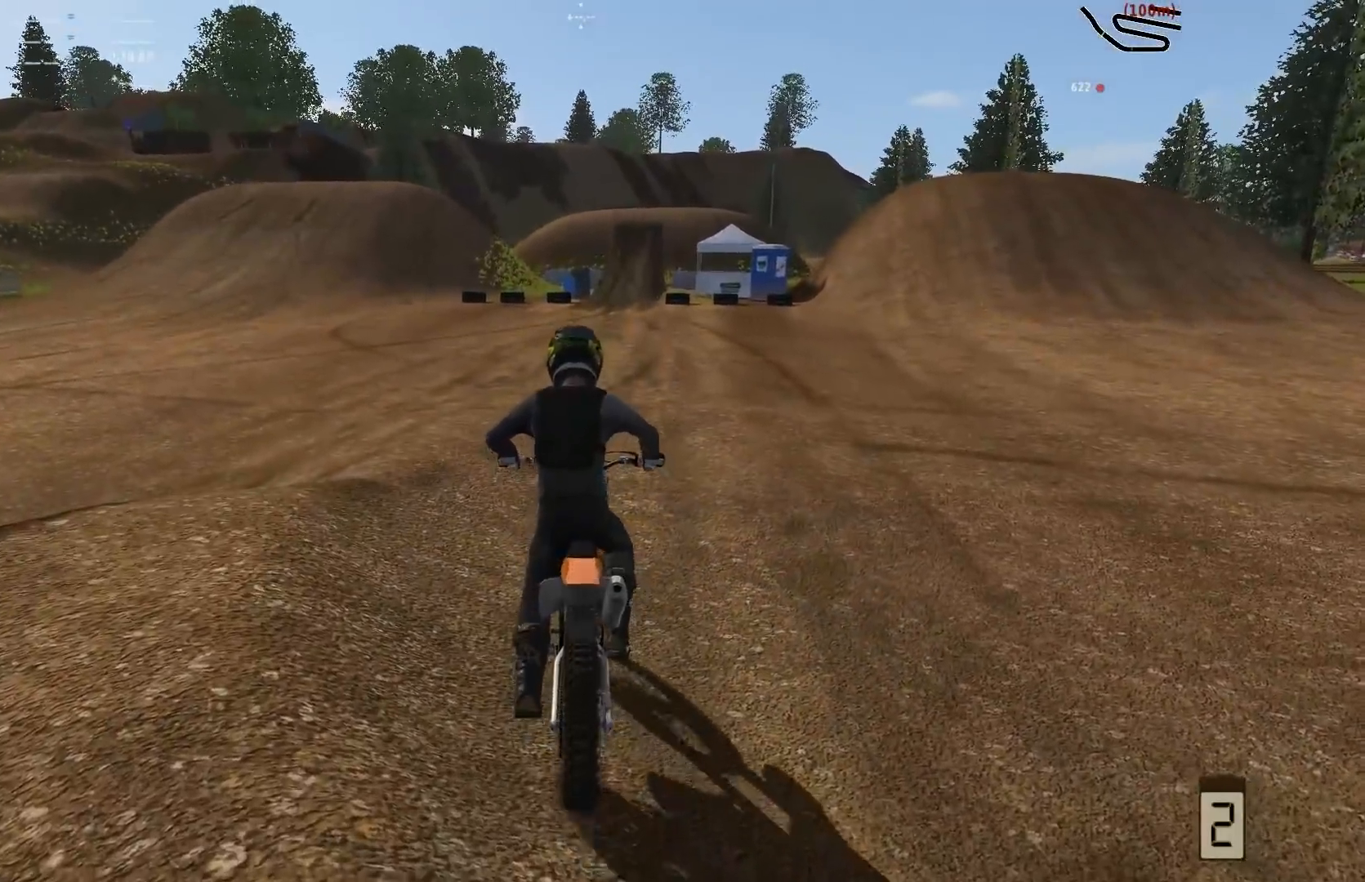
{"buttons": ["R2"], "left_stick": "right", "right_stick": "center", "events": [[100, "left_stick", "right"]]}
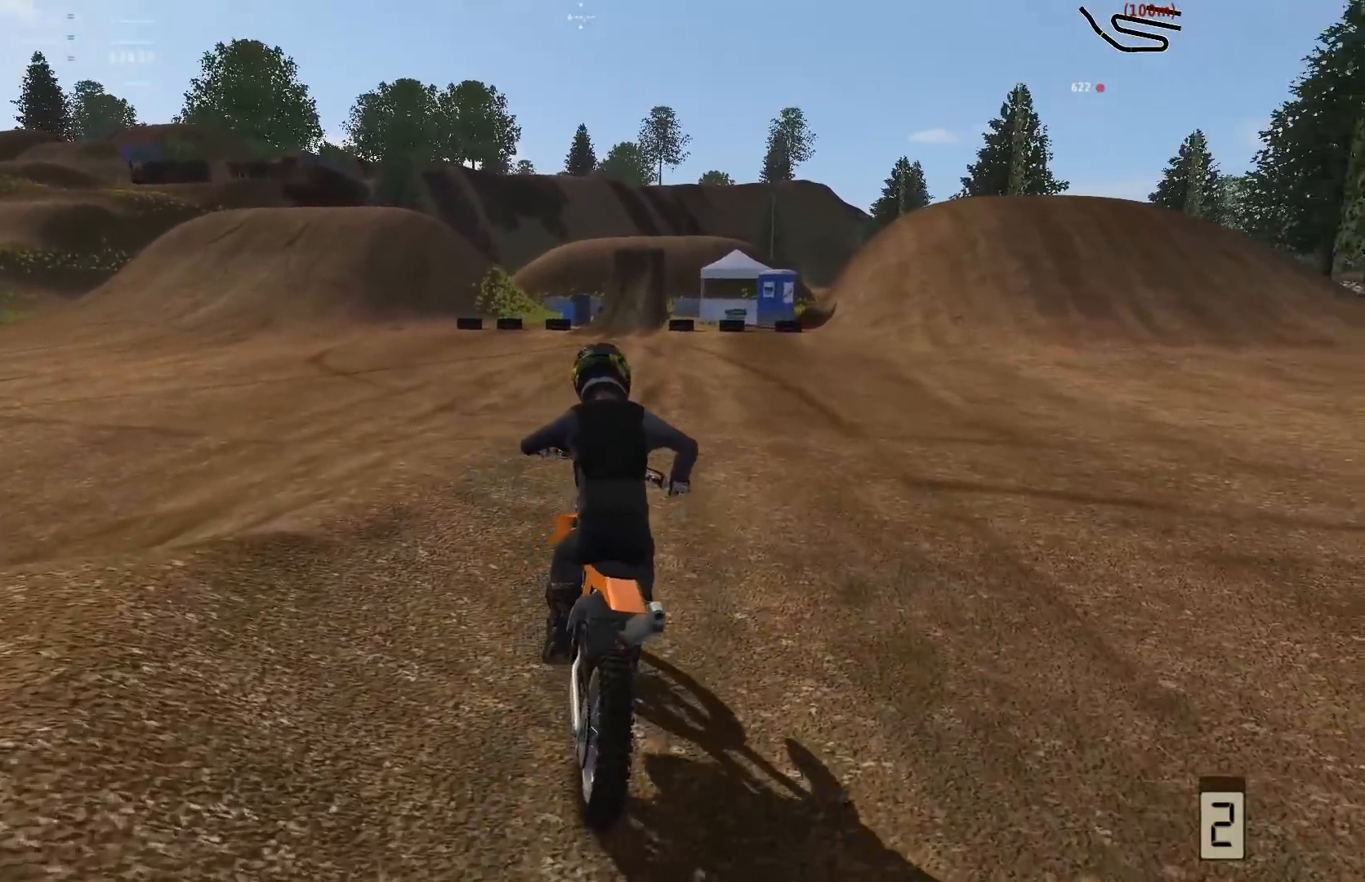
{"buttons": ["R2"], "left_stick": "right", "right_stick": "center", "events": []}
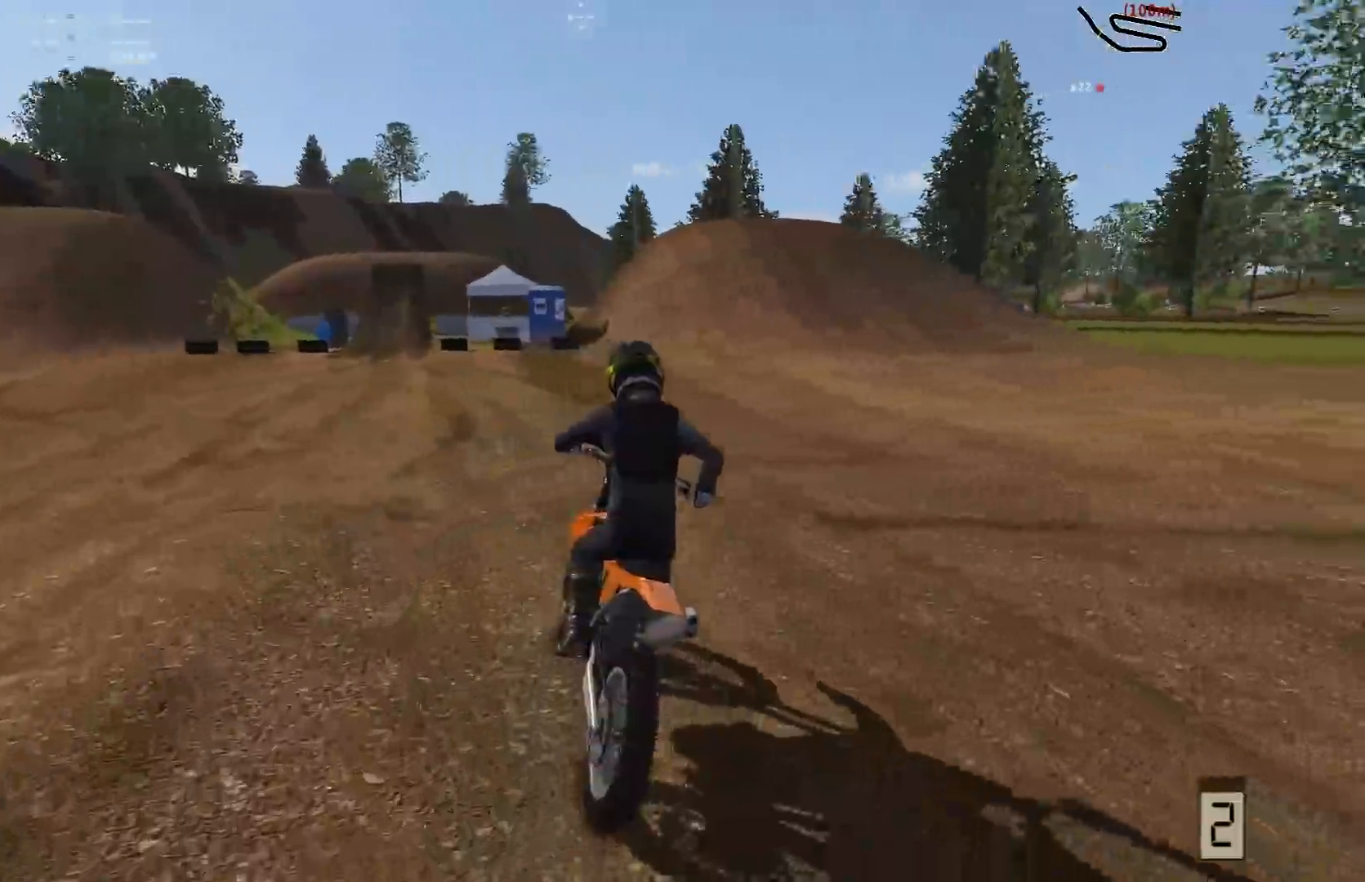
{"buttons": ["R2"], "left_stick": "right", "right_stick": "center", "events": []}
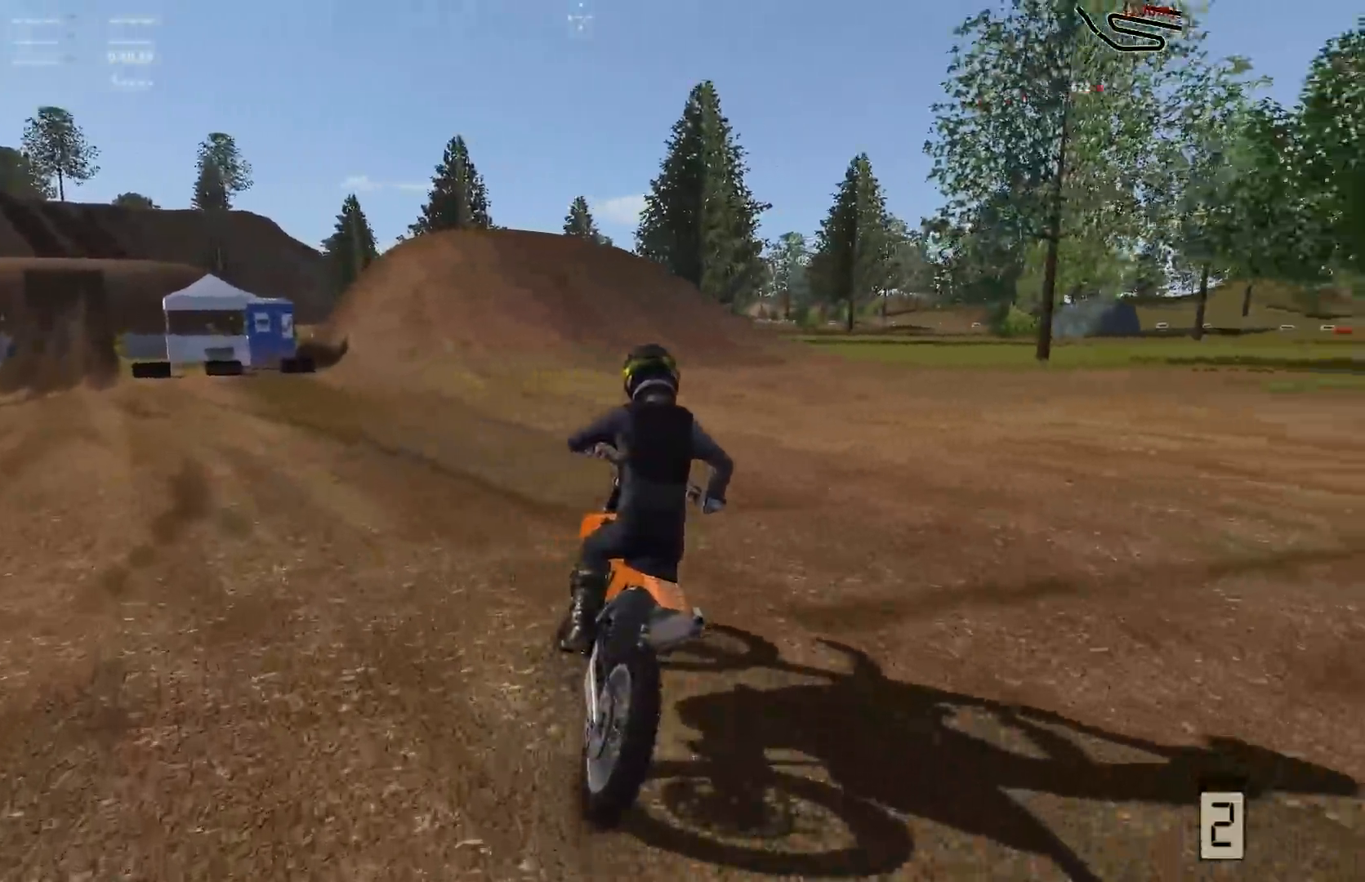
{"buttons": ["R2"], "left_stick": "right", "right_stick": "center", "events": []}
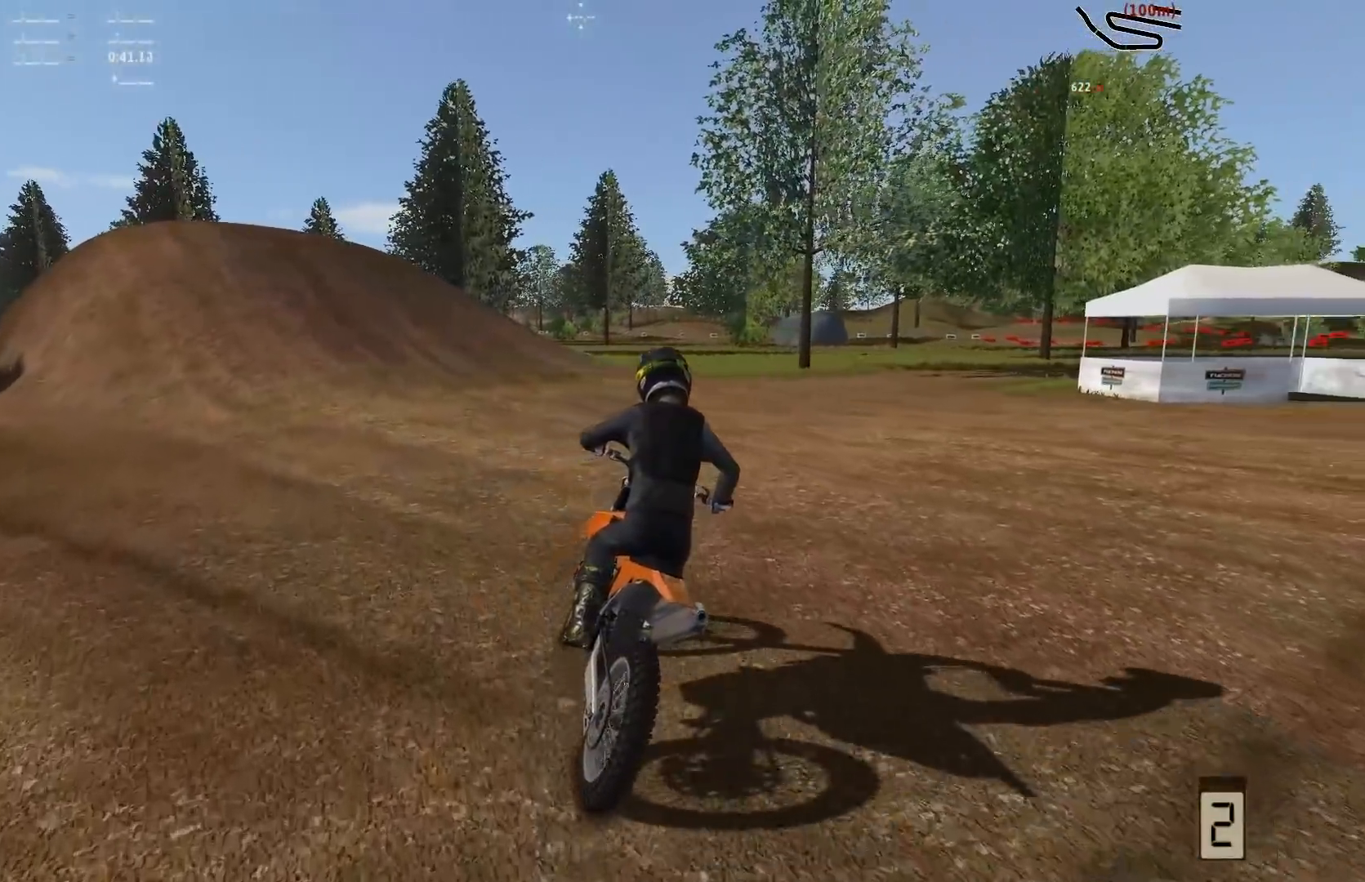
{"buttons": ["R2"], "left_stick": "right", "right_stick": "center", "events": []}
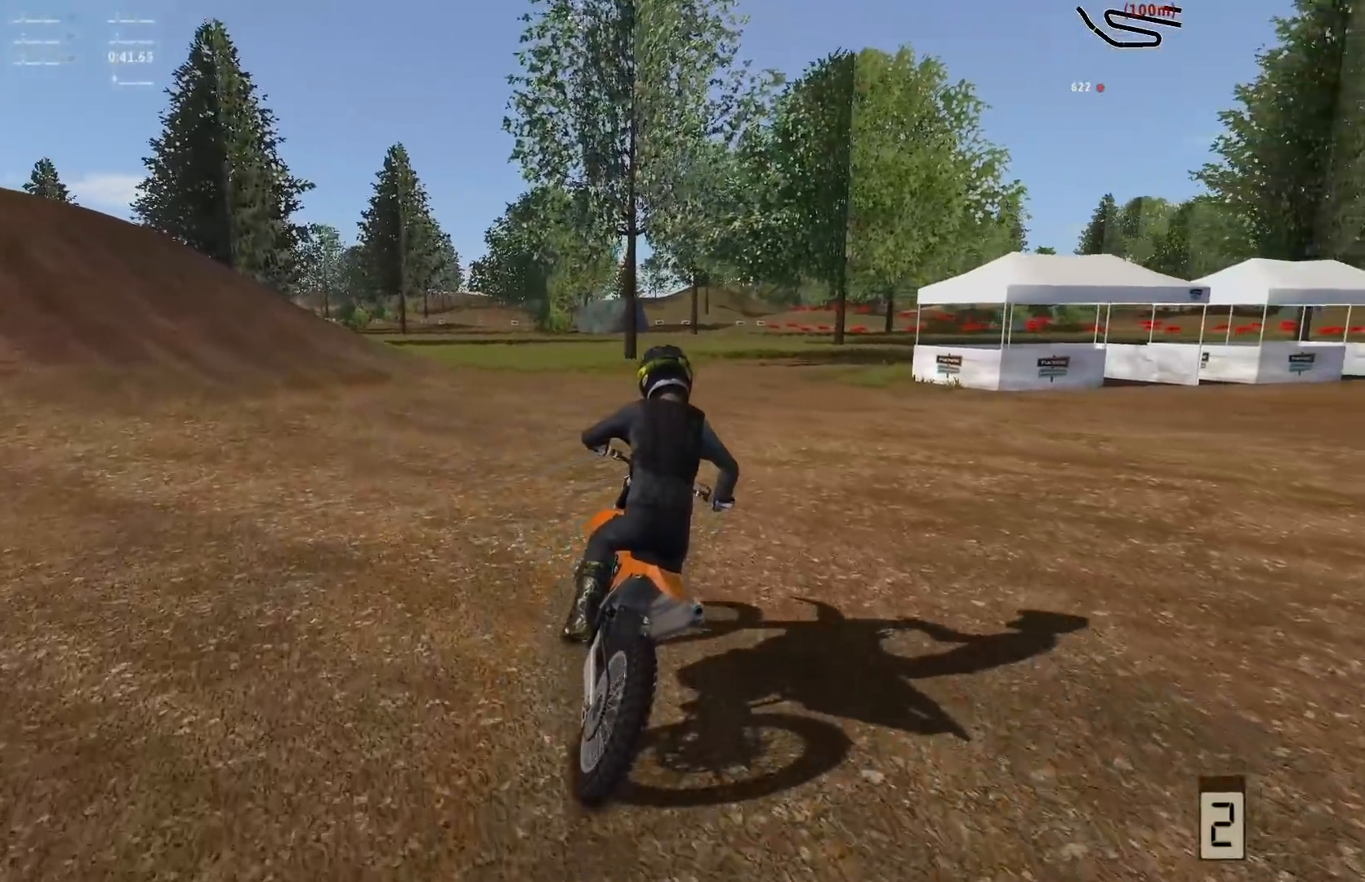
{"buttons": ["R2"], "left_stick": "right", "right_stick": "center", "events": []}
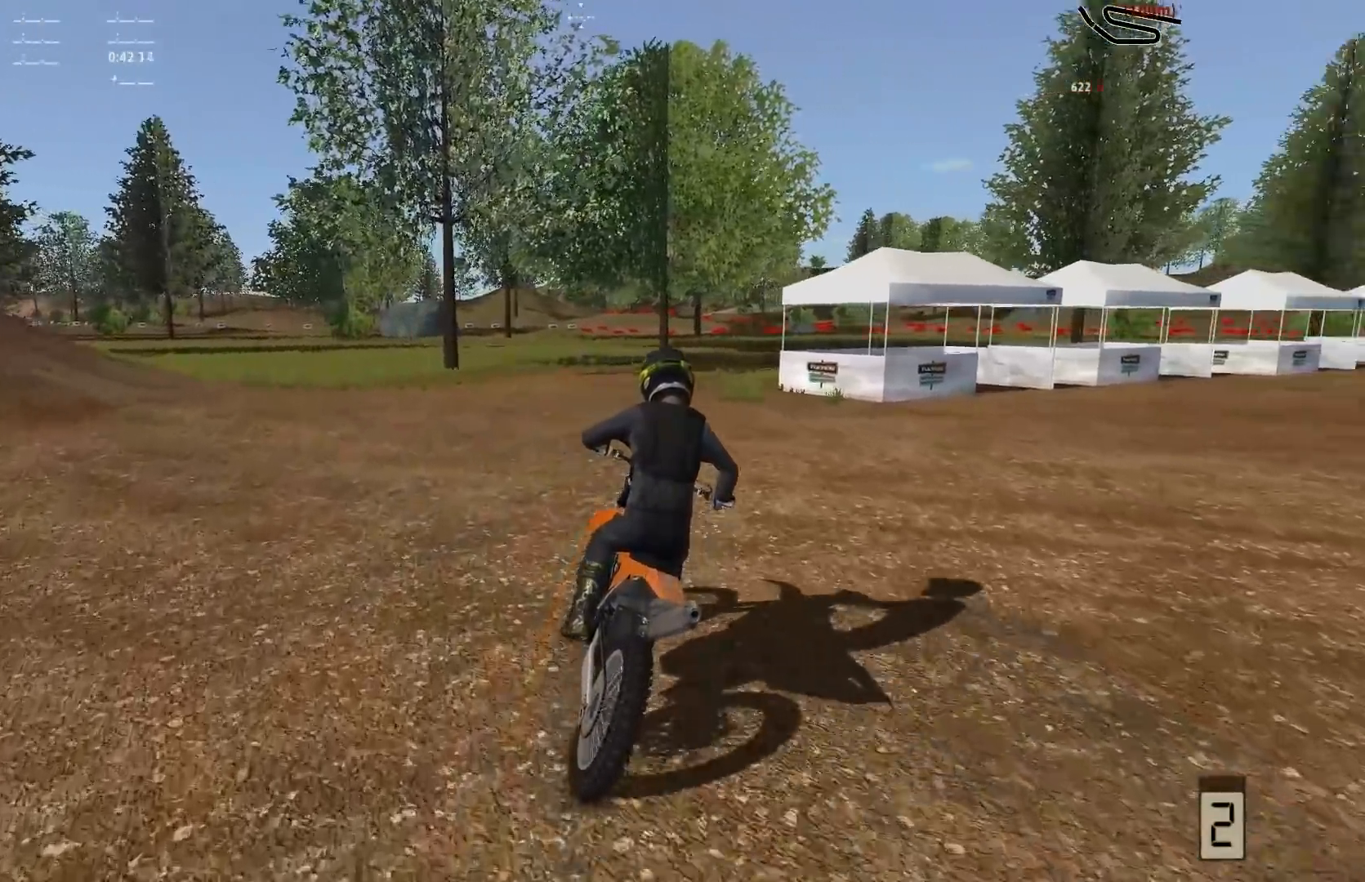
{"buttons": ["R2"], "left_stick": "right", "right_stick": "center", "events": []}
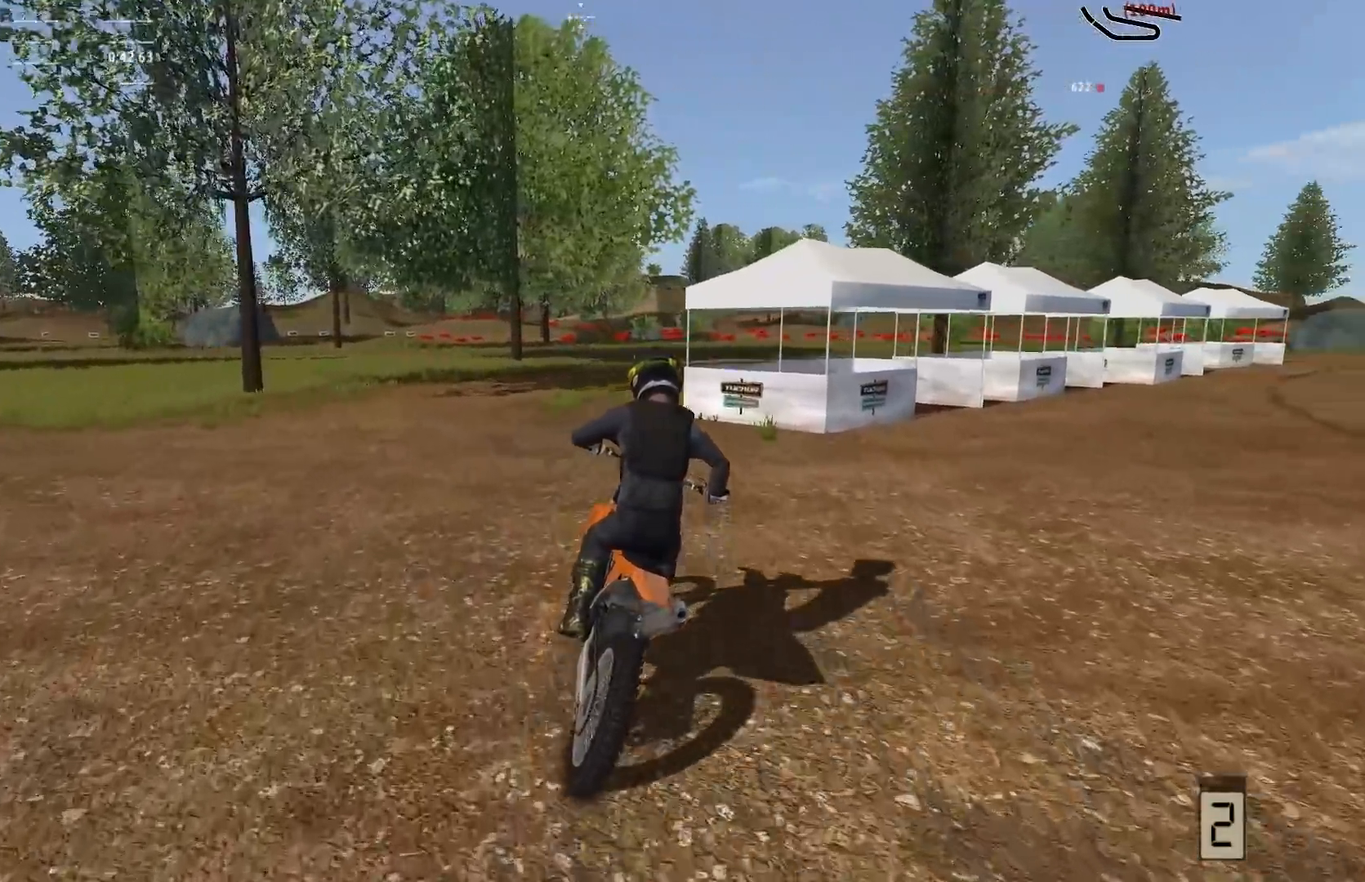
{"buttons": ["R2"], "left_stick": "right", "right_stick": "center", "events": [[117, "left_stick", "center"], [367, "left_stick", "right"]]}
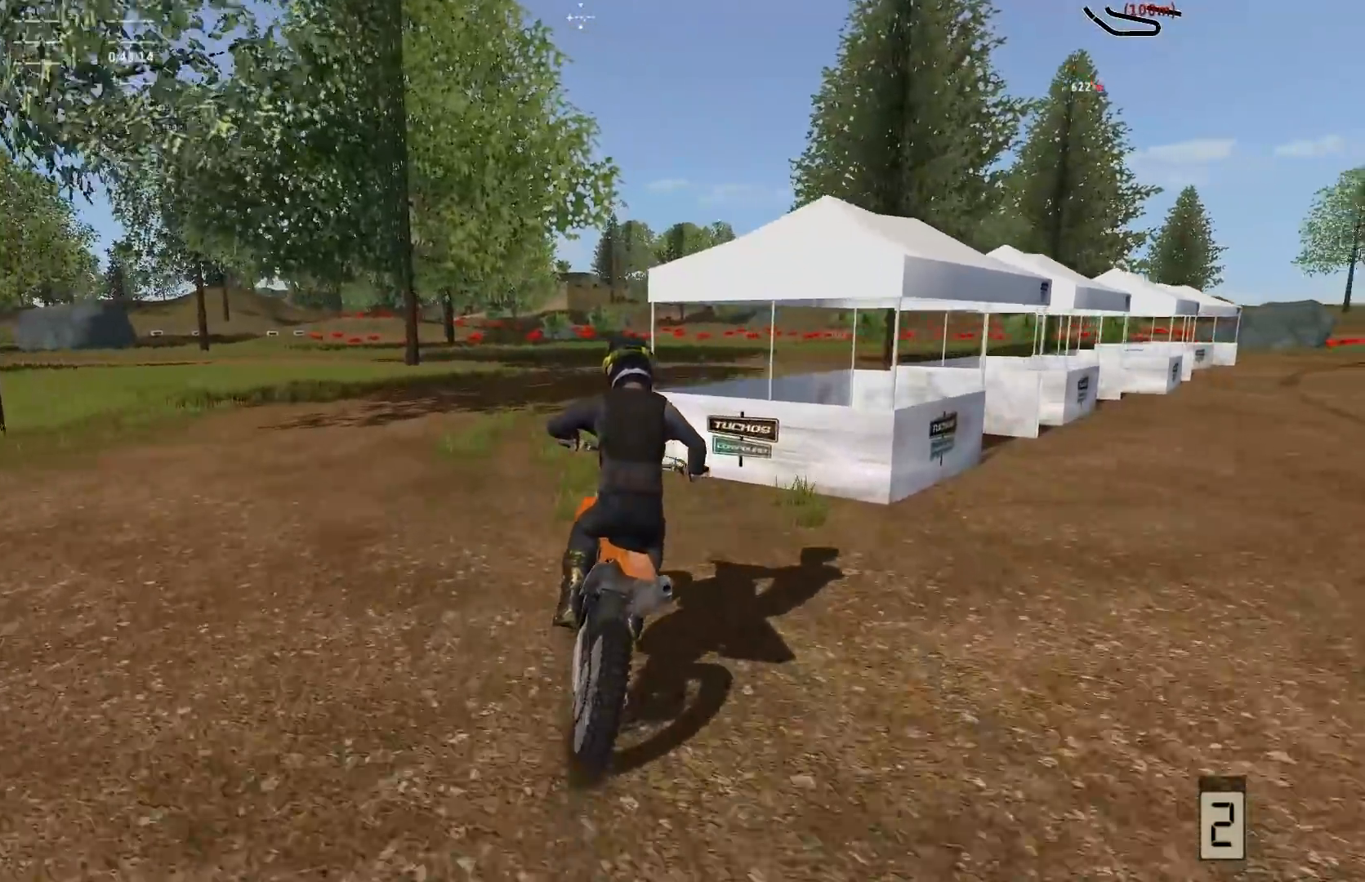
{"buttons": ["R2"], "left_stick": "right", "right_stick": "center", "events": []}
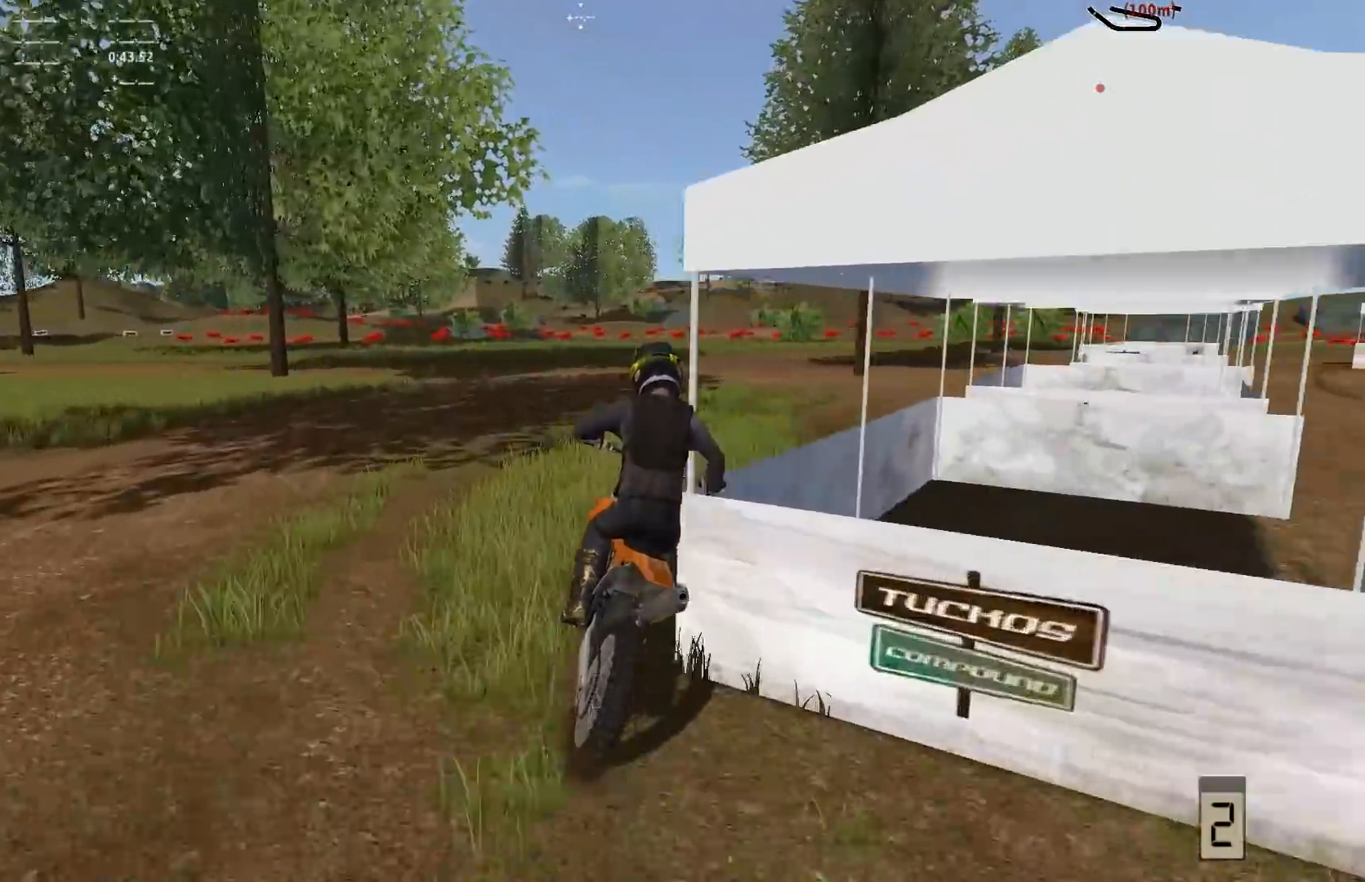
{"buttons": ["R2"], "left_stick": "right", "right_stick": "center", "events": []}
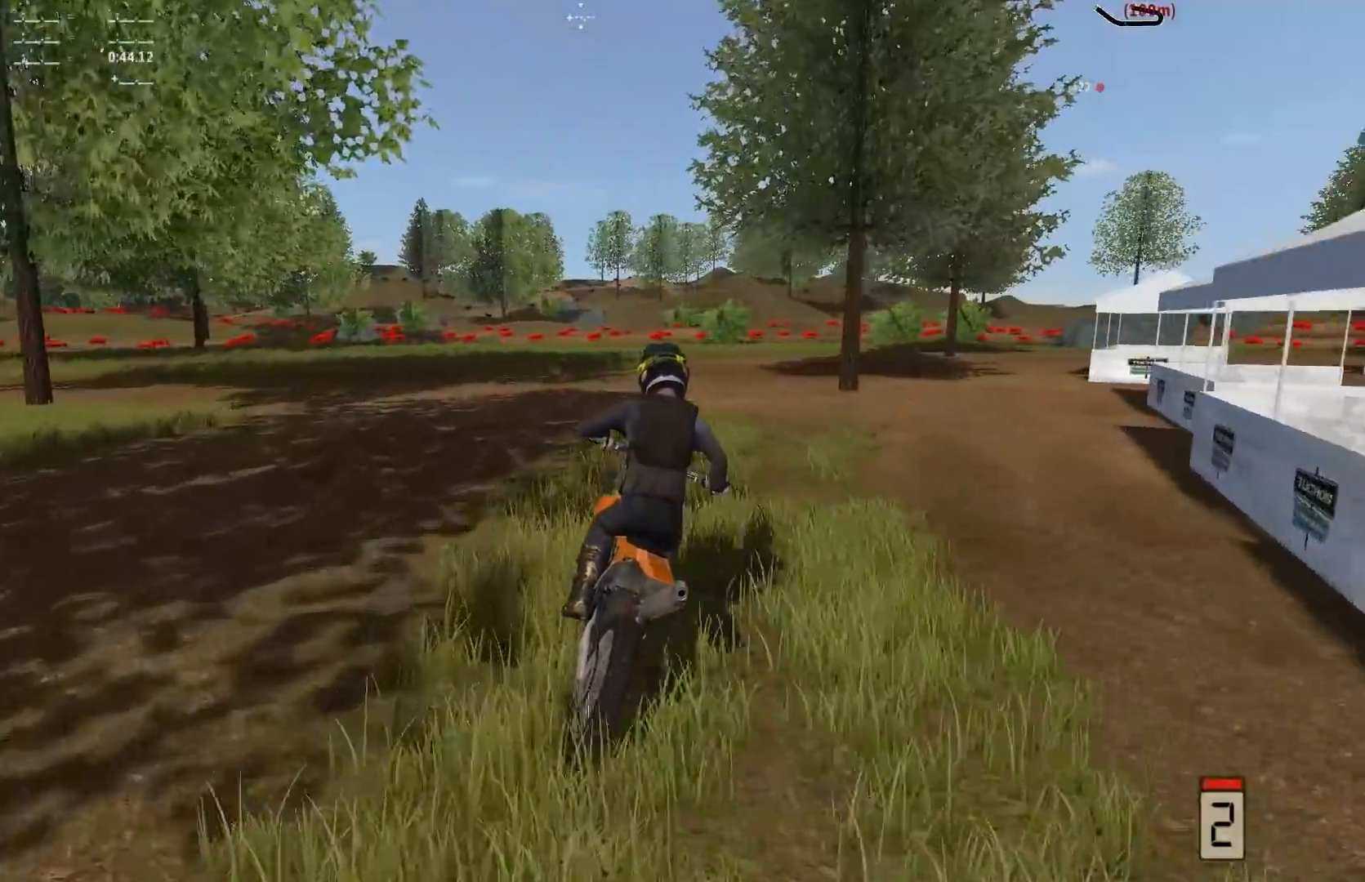
{"buttons": ["R2"], "left_stick": "right", "right_stick": "center", "events": []}
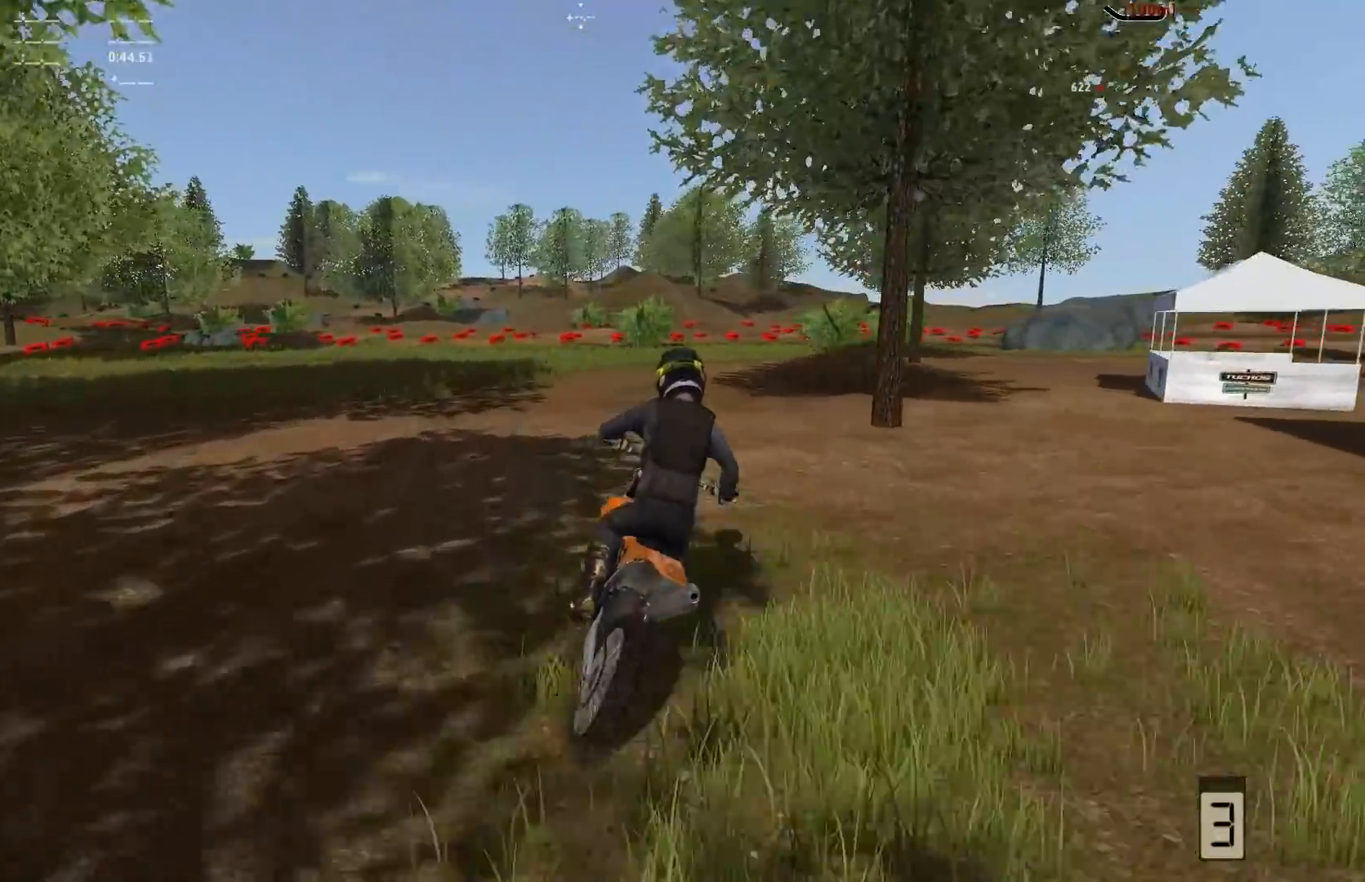
{"buttons": ["R2"], "left_stick": "right", "right_stick": "center", "events": []}
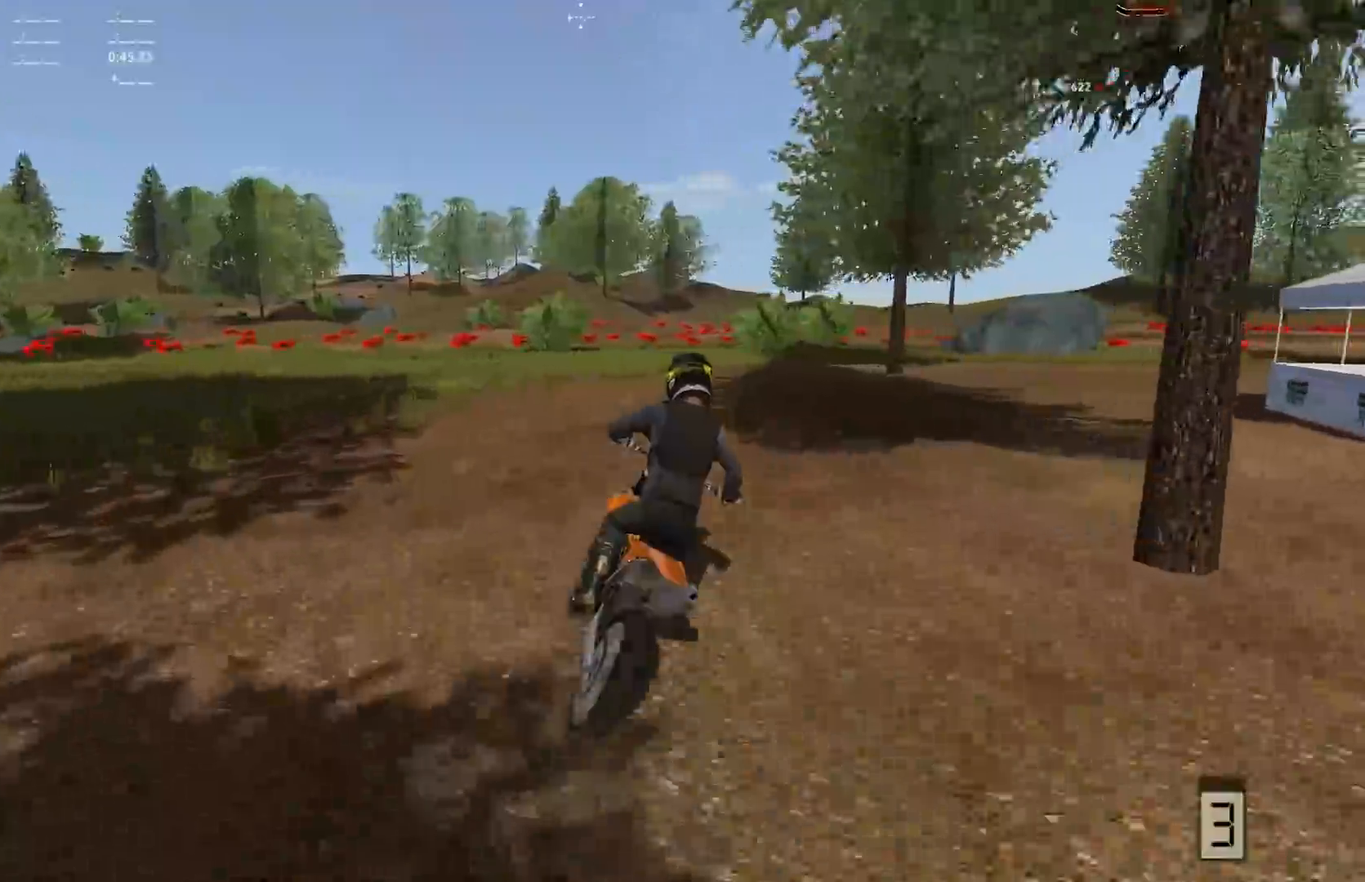
{"buttons": [], "left_stick": "right", "right_stick": "center", "events": [[200, "R2", "up"]]}
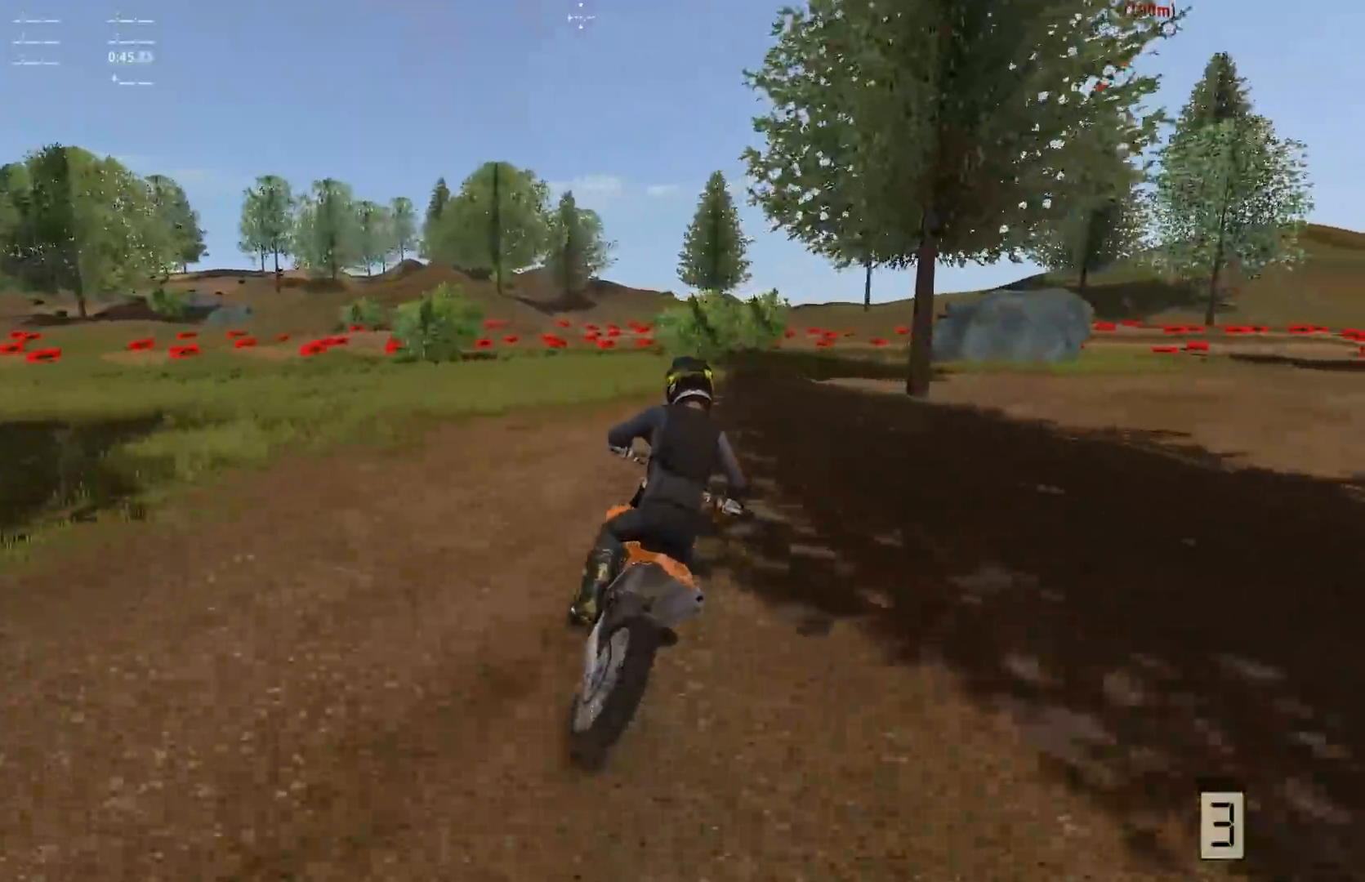
{"buttons": [], "left_stick": "right", "right_stick": "center", "events": []}
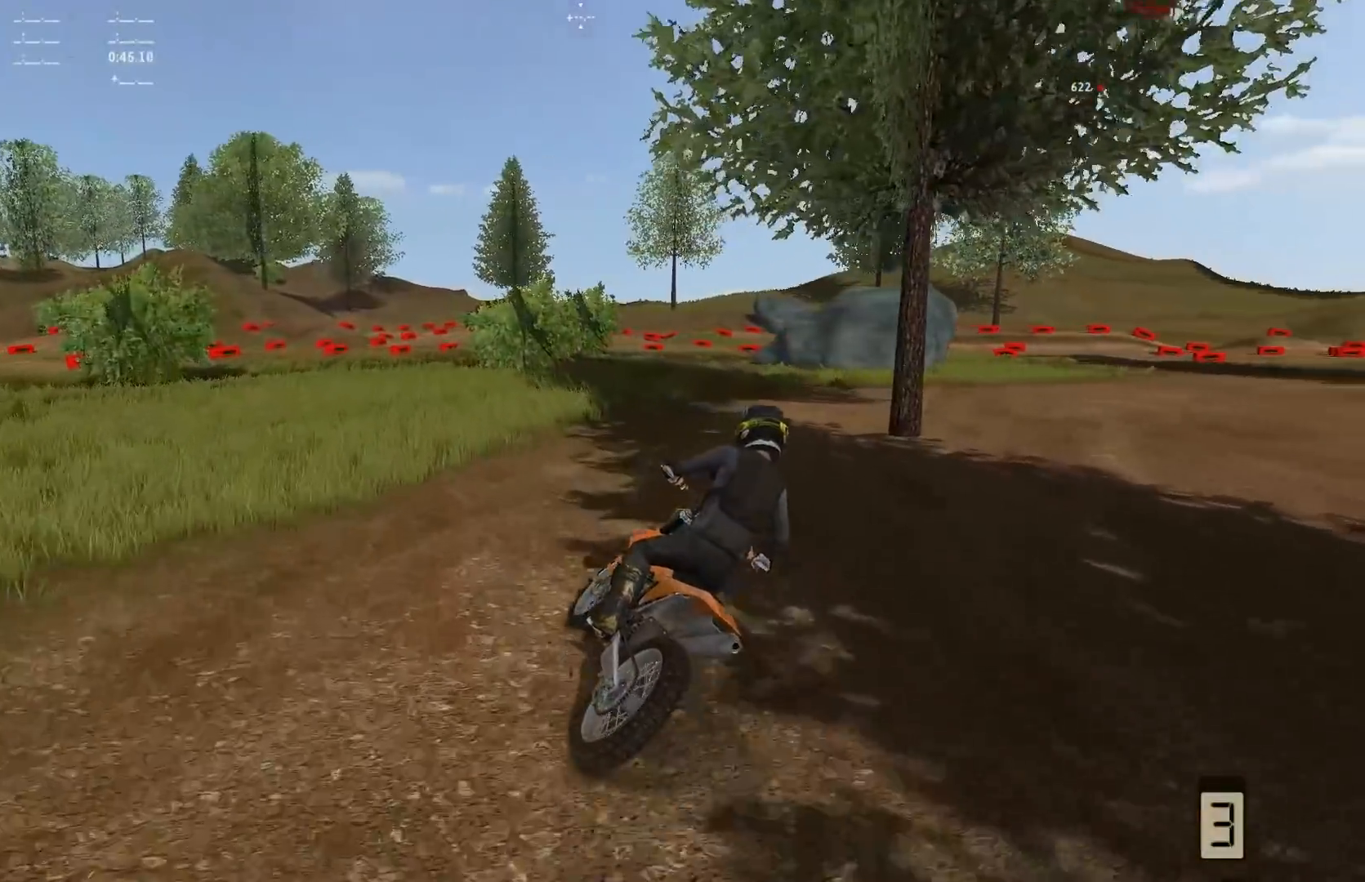
{"buttons": [], "left_stick": "right", "right_stick": "center", "events": []}
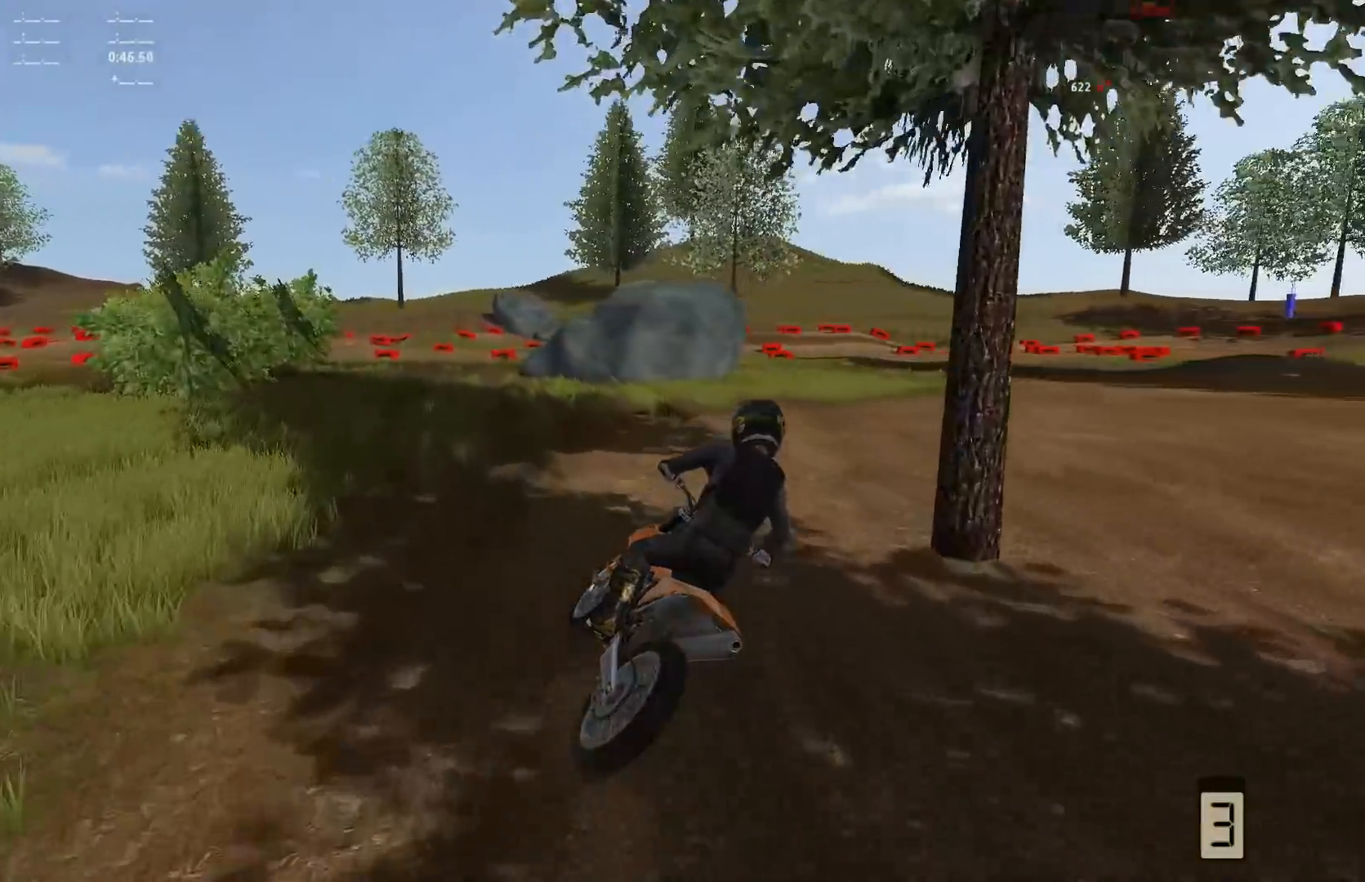
{"buttons": [], "left_stick": "right", "right_stick": "center", "events": []}